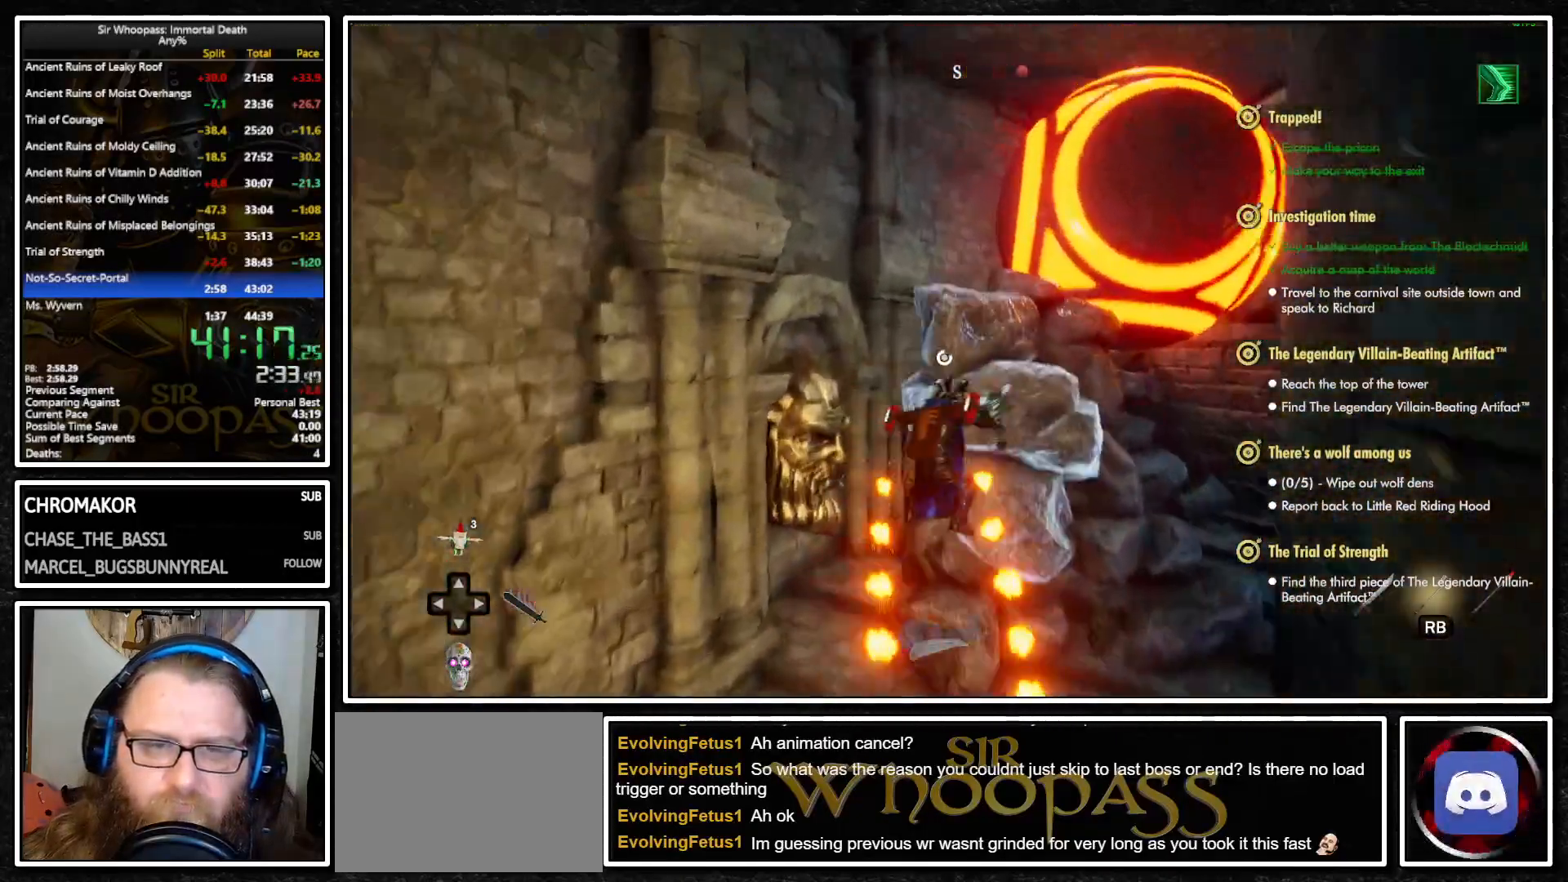
Gameplay with a controller (PlayStation layout); each line is a JSON object with the inputs held at the frame after it. "events" lists button and stick changes between this image and that frame as [ms after this image, input, new state], when the widget could be followed in between. Not read: L1 L3 R3.
{"buttons": [], "left_stick": "up", "right_stick": "center", "events": [[350, "CROSS", "down"], [483, "CROSS", "up"]]}
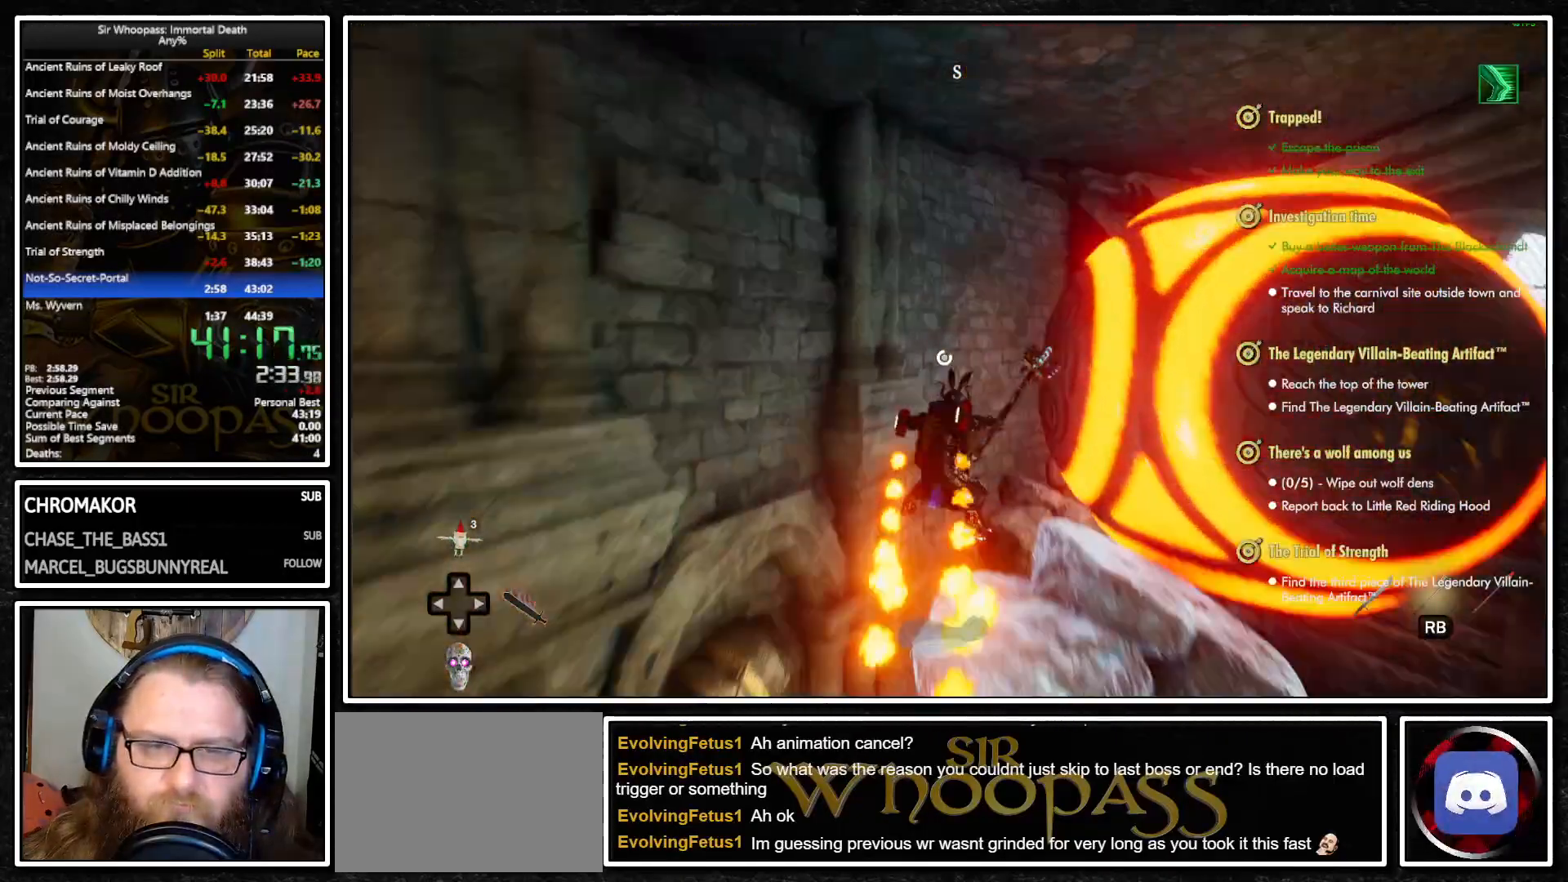
{"buttons": [], "left_stick": "up-right", "right_stick": "center", "events": [[100, "CROSS", "down"], [367, "left_stick", "up-right"], [400, "CROSS", "up"]]}
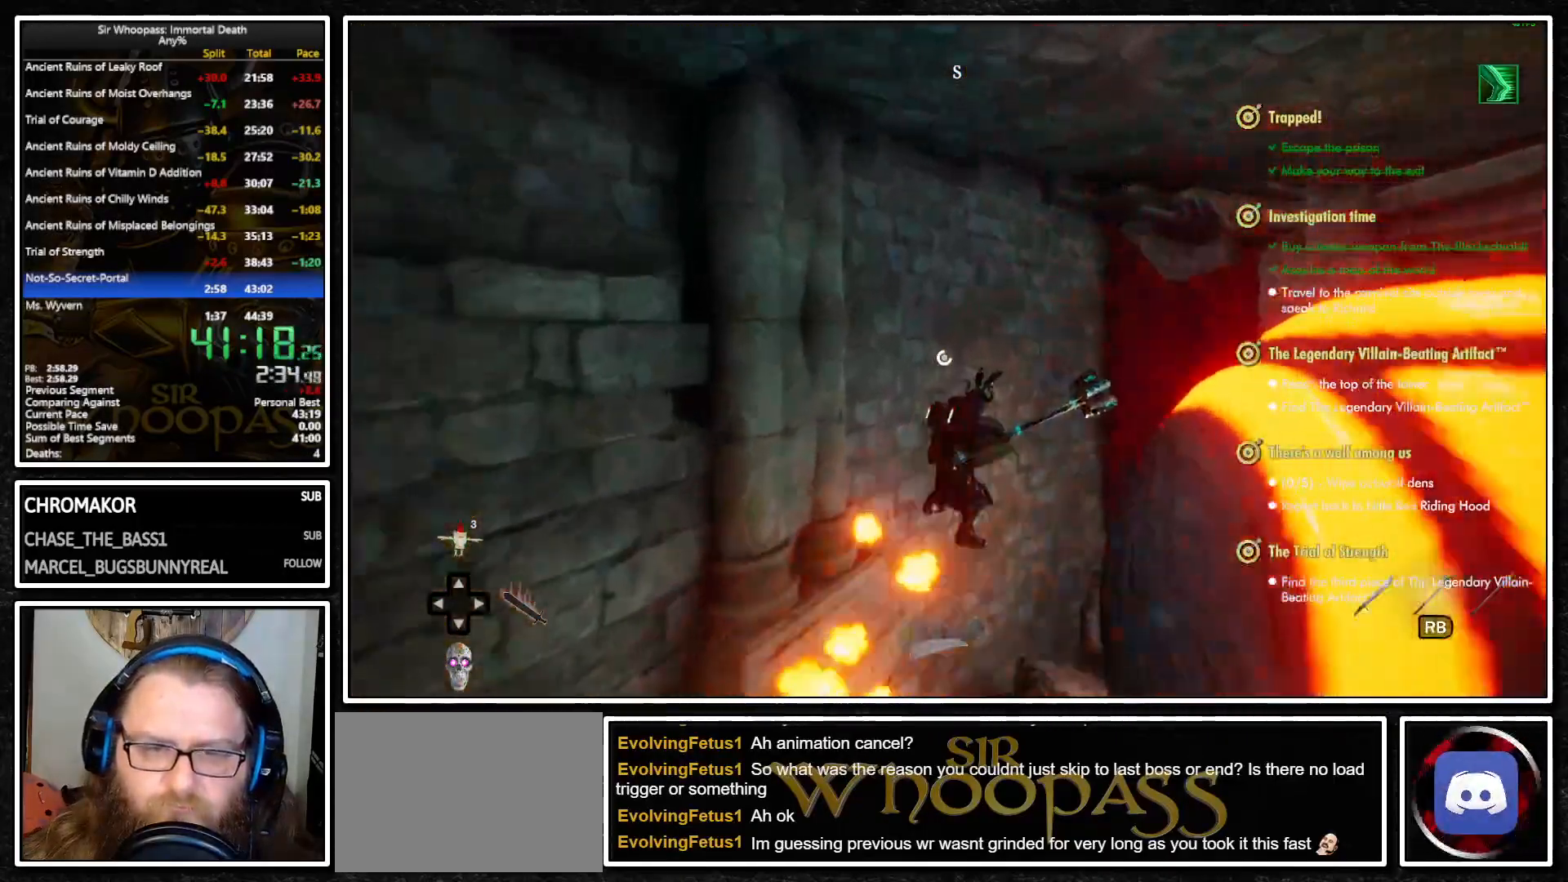
{"buttons": [], "left_stick": "up", "right_stick": "right", "events": [[50, "right_stick", "down-right"], [67, "left_stick", "up"], [100, "right_stick", "right"]]}
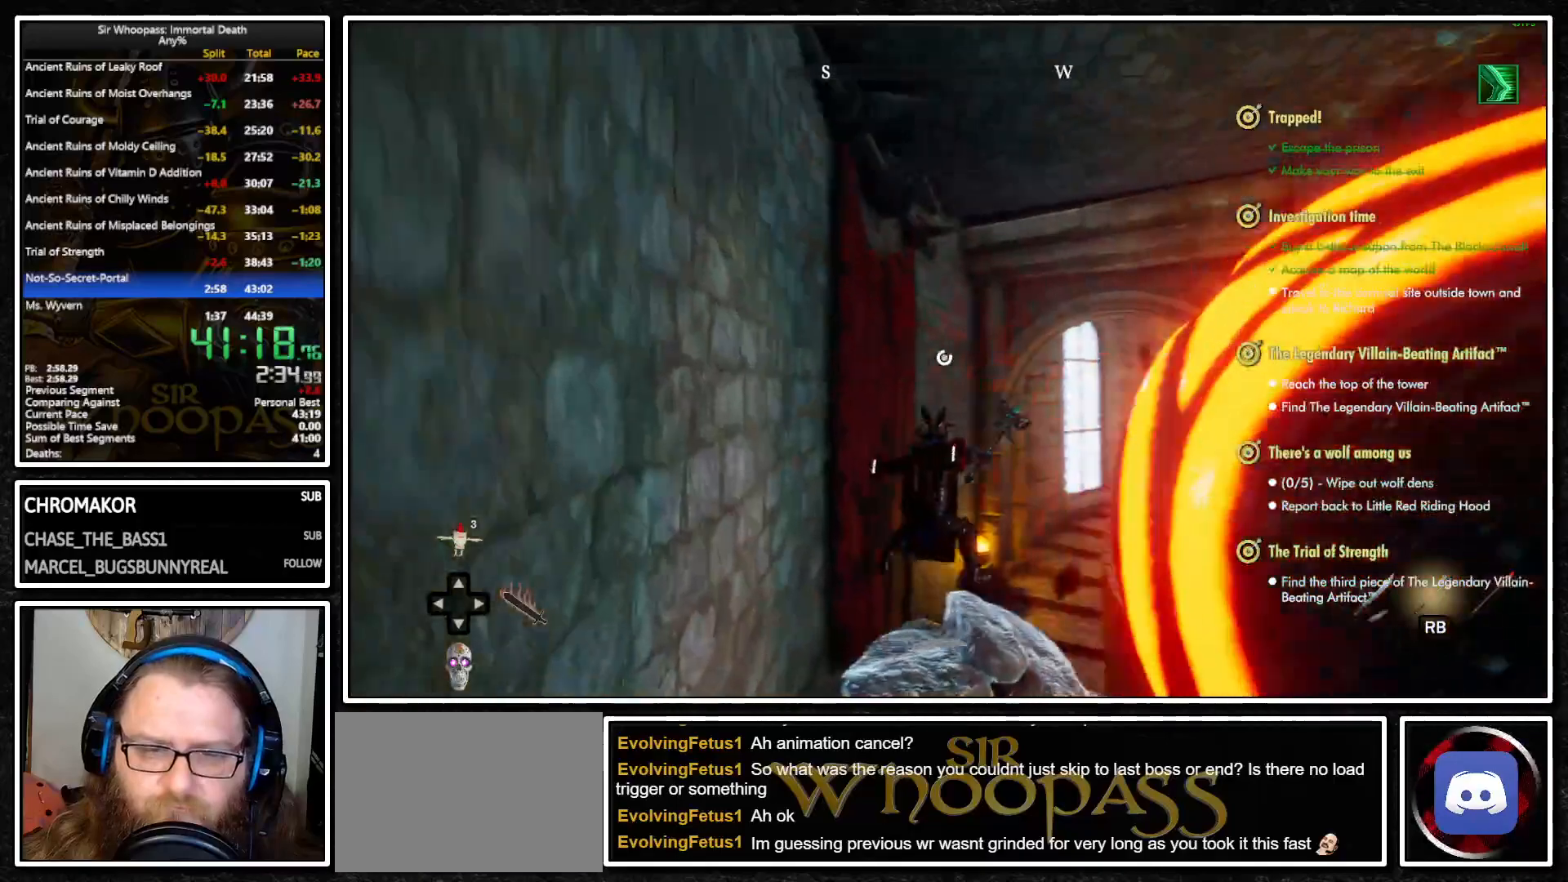
{"buttons": [], "left_stick": "up-right", "right_stick": "center", "events": [[50, "L2", "down"], [150, "L2", "up"], [167, "right_stick", "center"], [200, "CROSS", "down"], [300, "CROSS", "up"], [317, "left_stick", "up-right"]]}
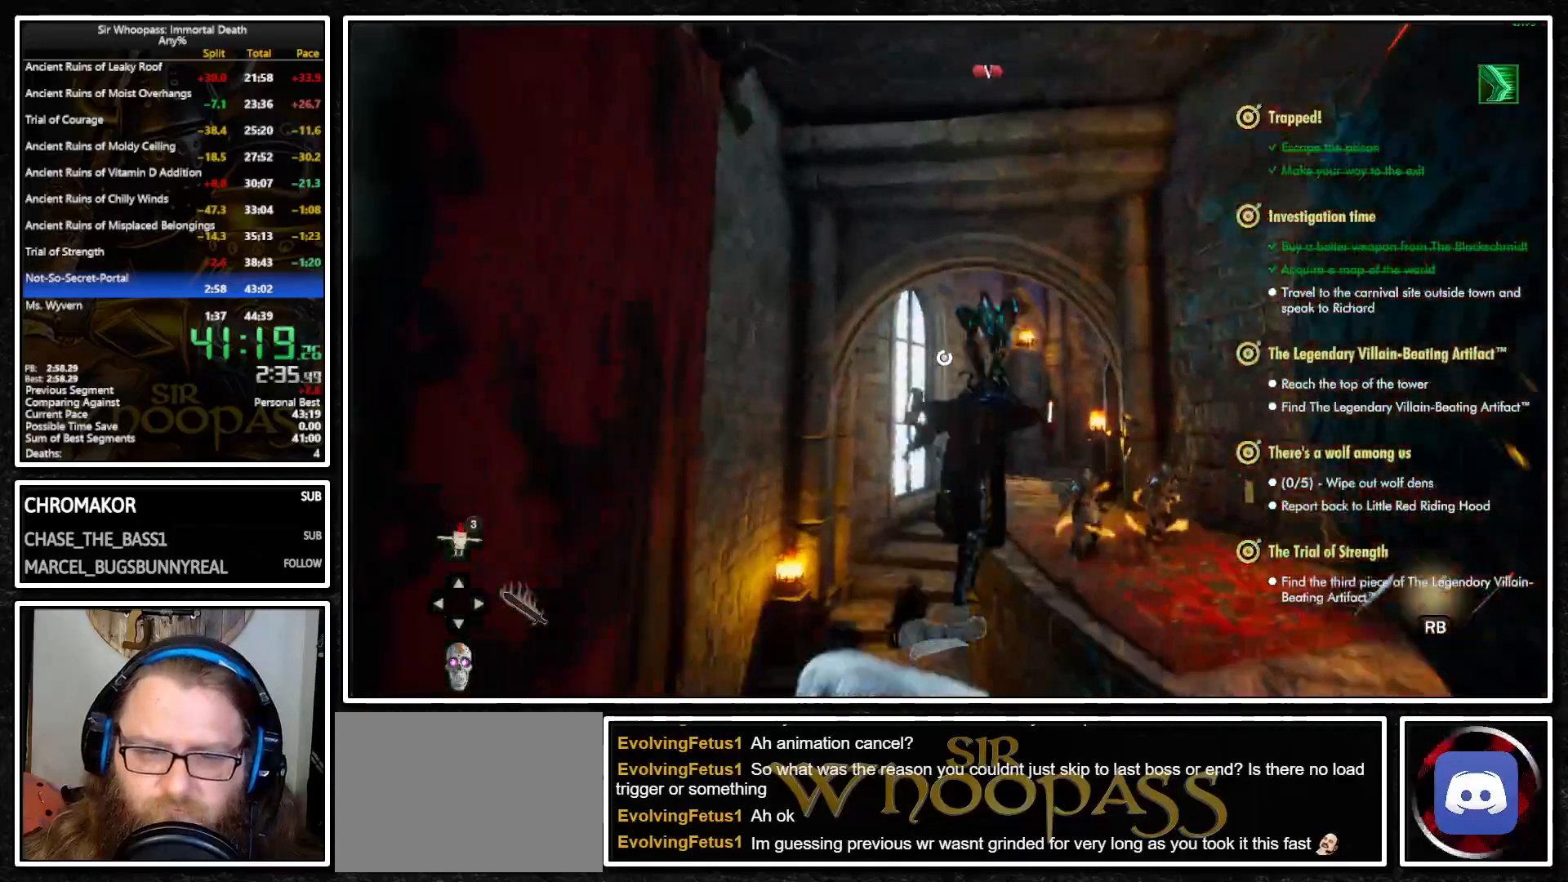
{"buttons": [], "left_stick": "up", "right_stick": "center", "events": [[83, "right_stick", "right"], [133, "left_stick", "up"], [450, "right_stick", "center"]]}
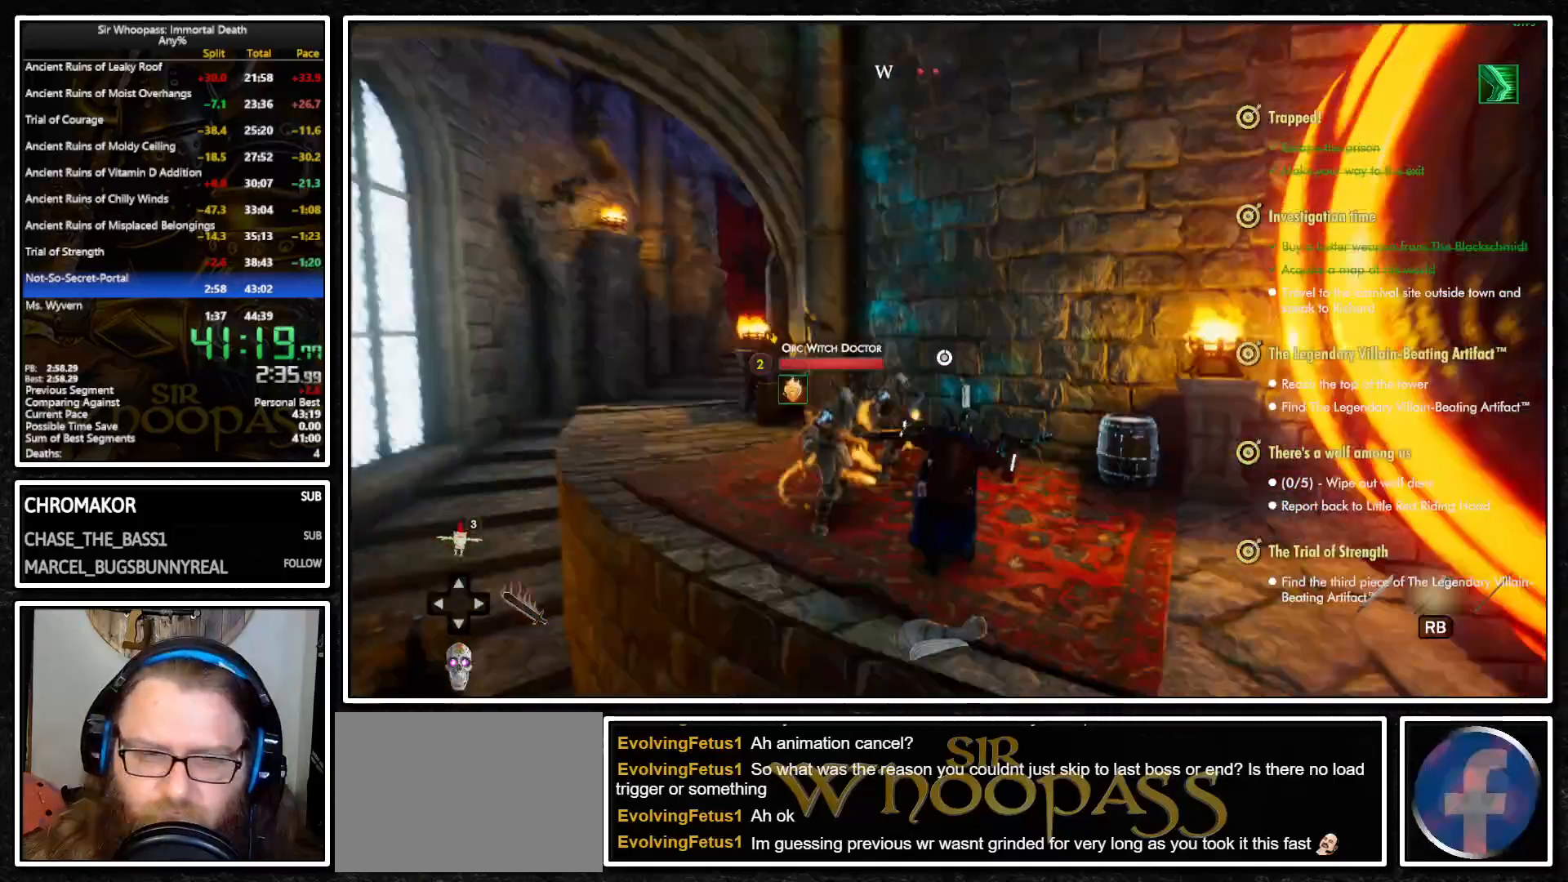
{"buttons": [], "left_stick": "up-left", "right_stick": "center", "events": [[483, "left_stick", "up-left"]]}
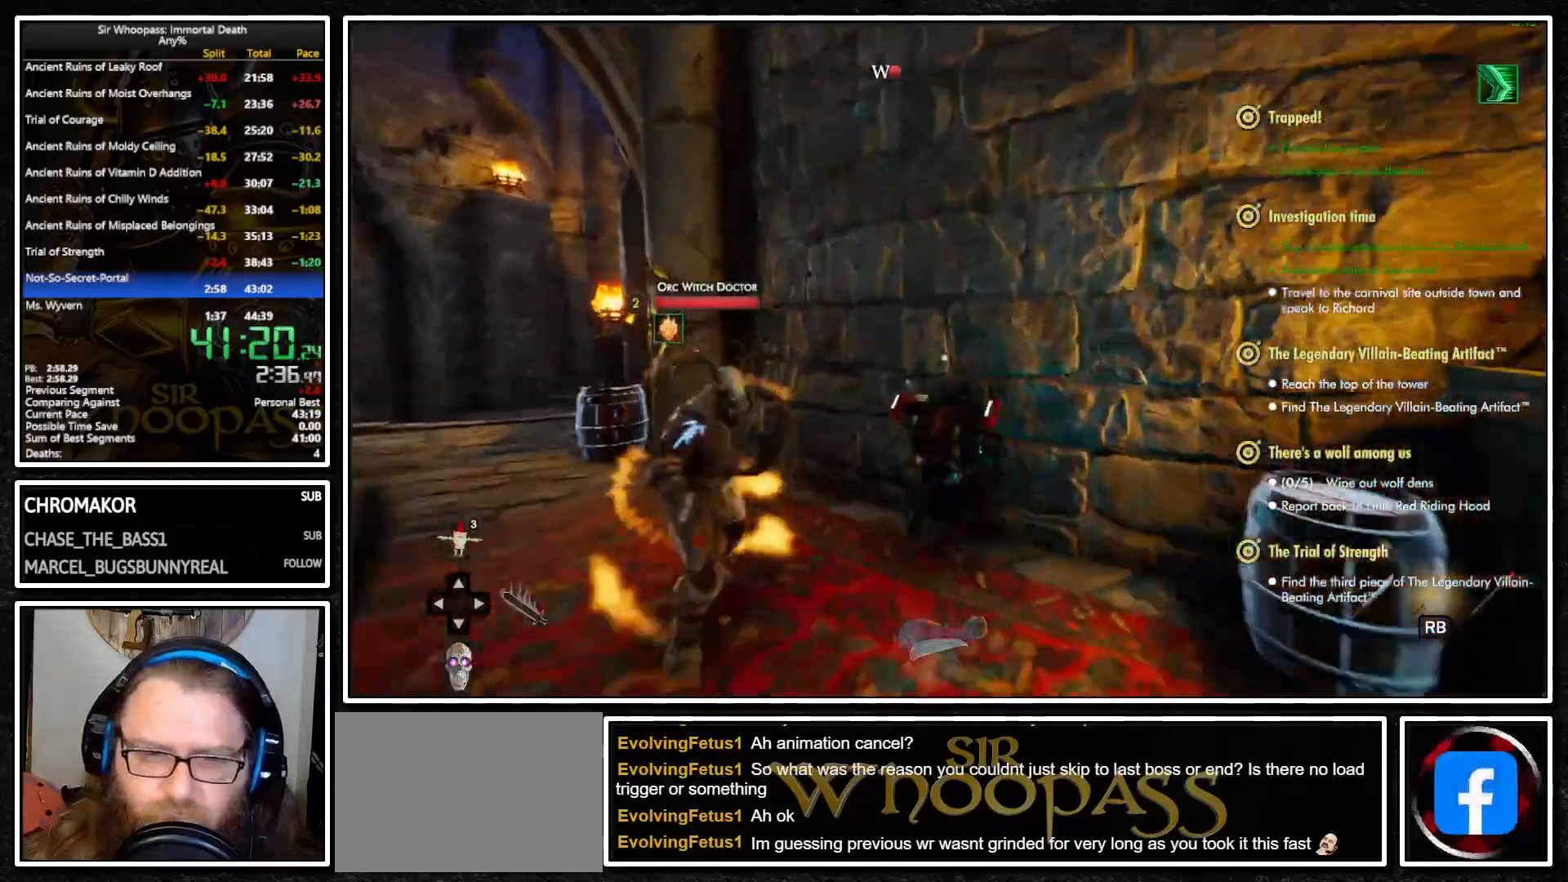
{"buttons": [], "left_stick": "left", "right_stick": "center", "events": [[17, "SQUARE", "down"], [100, "SQUARE", "up"], [333, "left_stick", "left"]]}
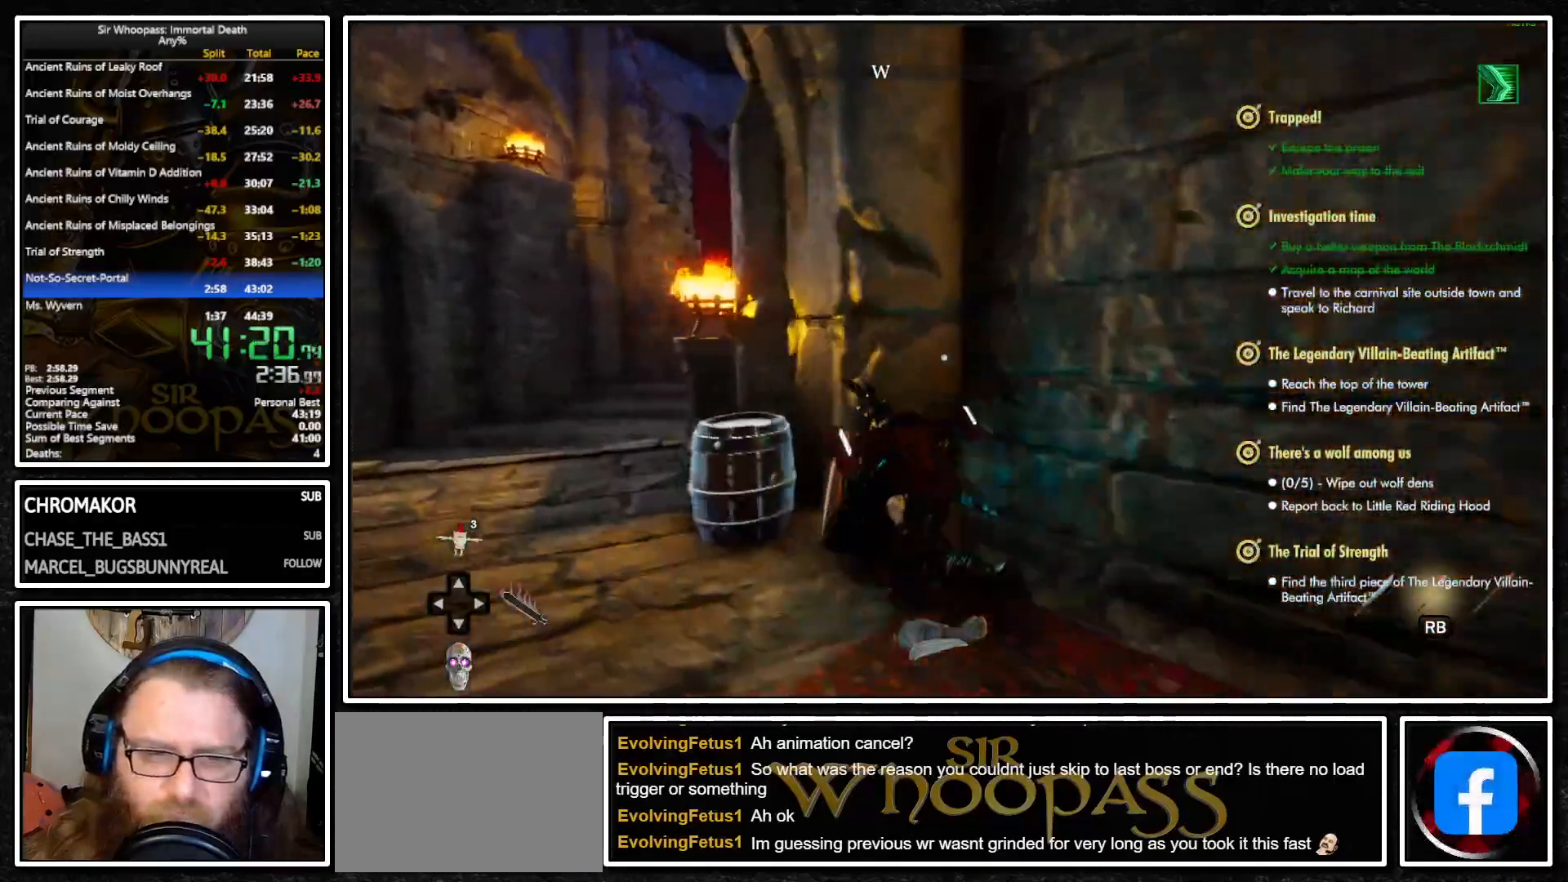
{"buttons": [], "left_stick": "up-left", "right_stick": "center", "events": [[17, "left_stick", "up-left"], [250, "CIRCLE", "down"], [350, "CIRCLE", "up"]]}
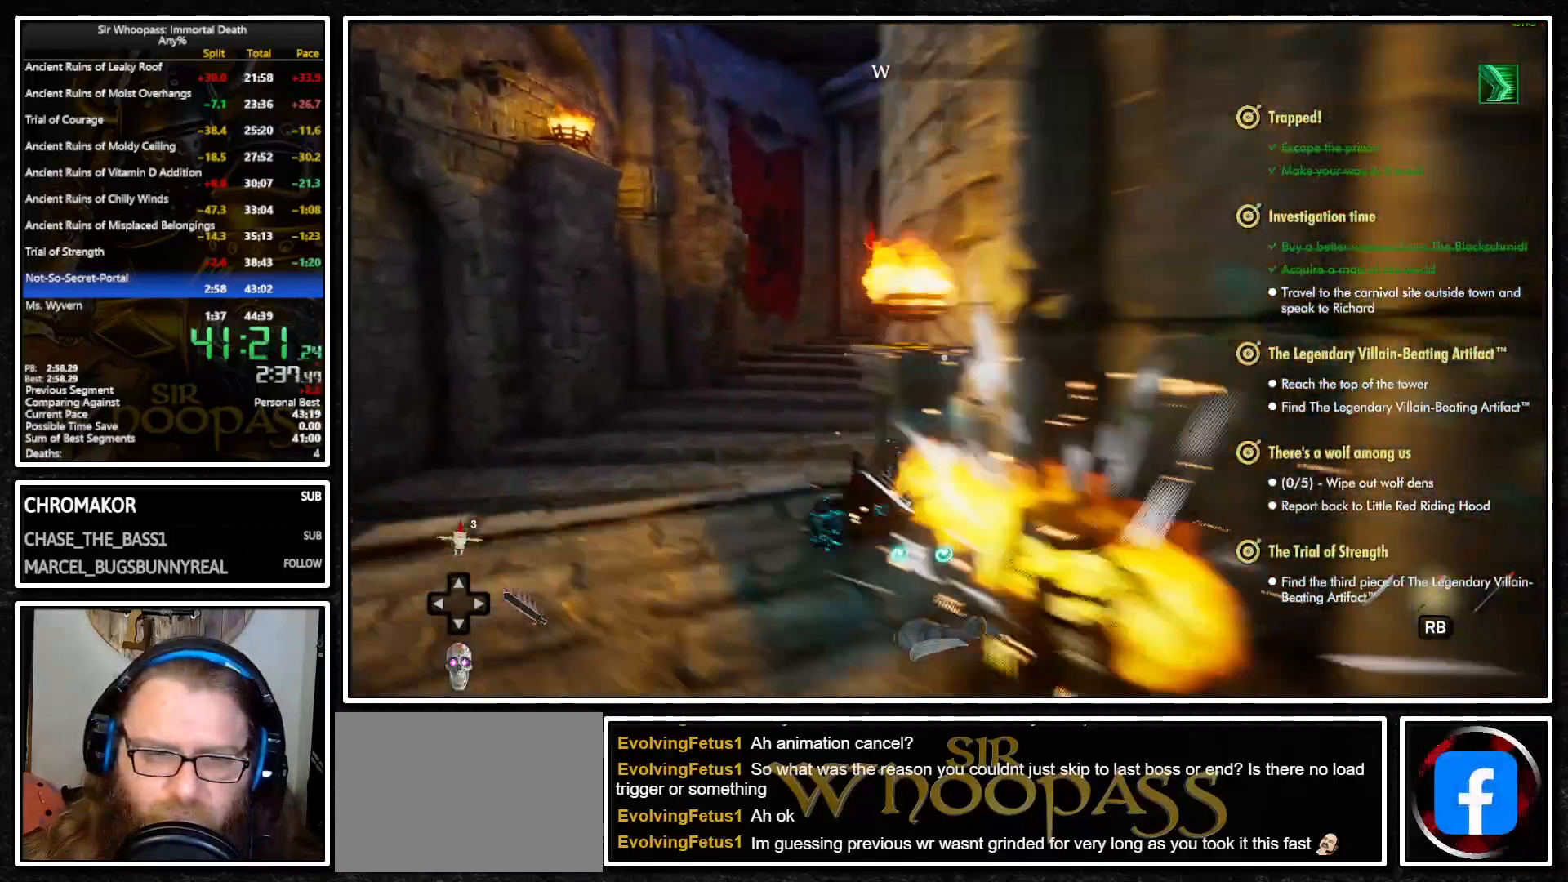
{"buttons": [], "left_stick": "up", "right_stick": "center", "events": [[233, "left_stick", "up"]]}
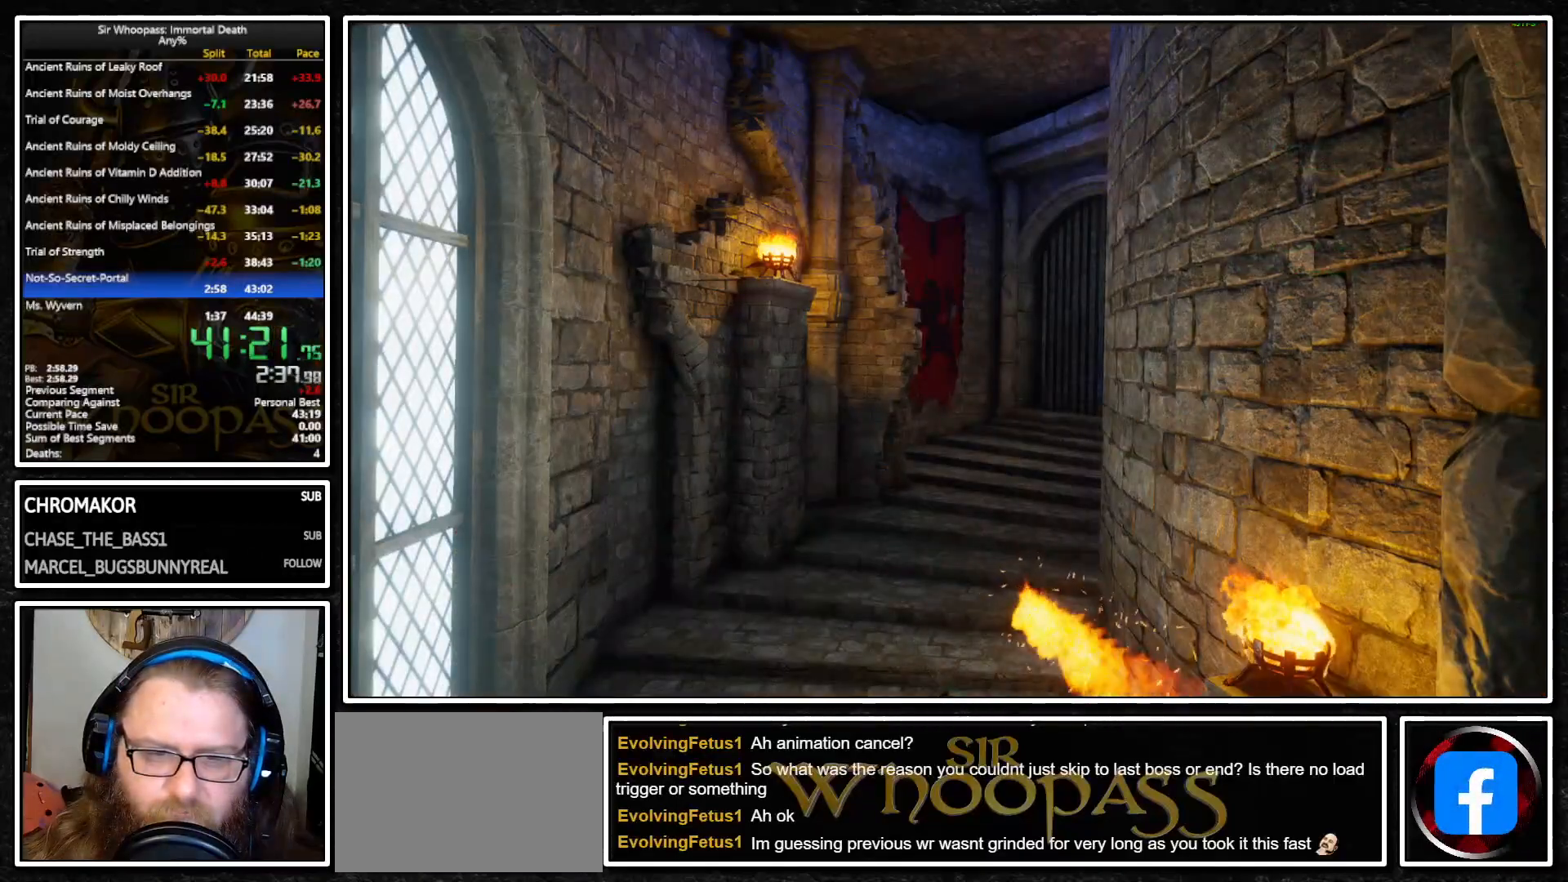
{"buttons": ["SQUARE"], "left_stick": "center", "right_stick": "center", "events": [[17, "left_stick", "center"], [83, "SQUARE", "down"]]}
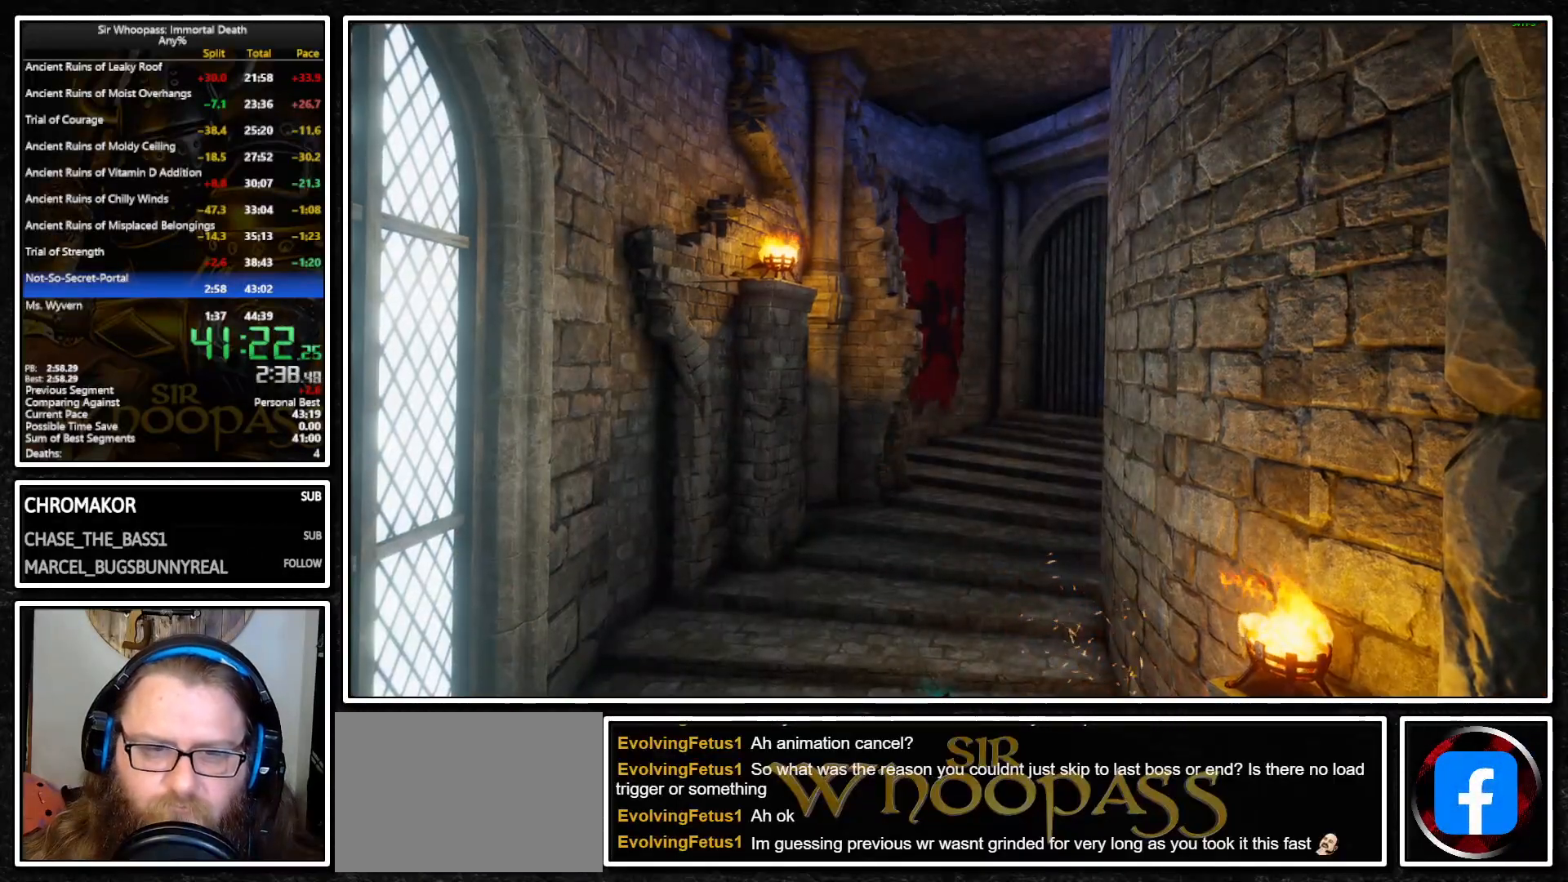
{"buttons": [], "left_stick": "up", "right_stick": "center", "events": [[250, "SQUARE", "up"], [433, "left_stick", "up"]]}
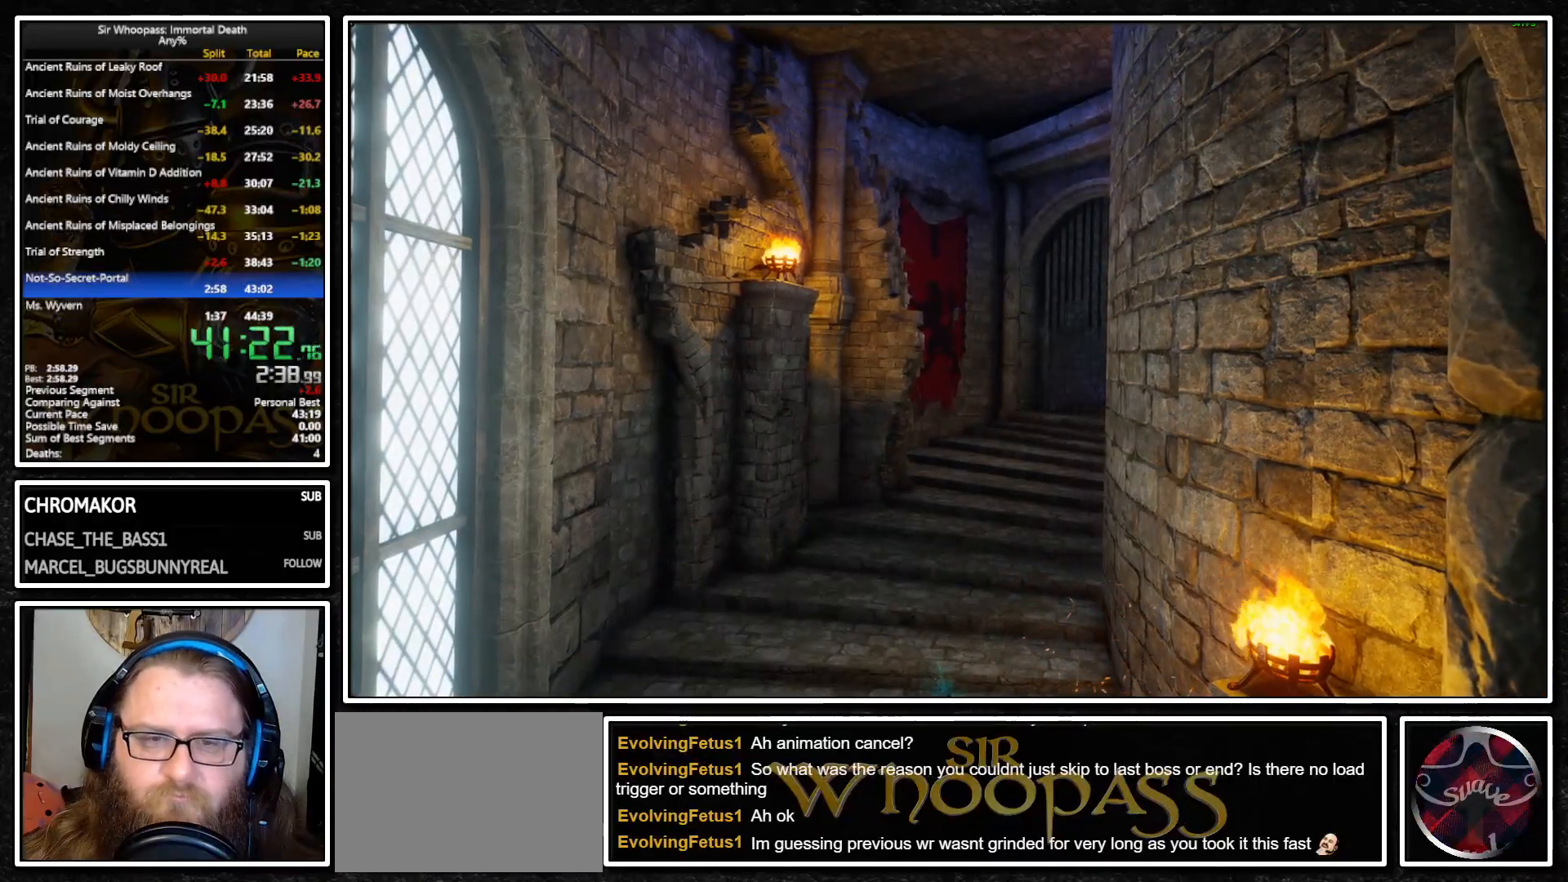
{"buttons": [], "left_stick": "up", "right_stick": "center", "events": []}
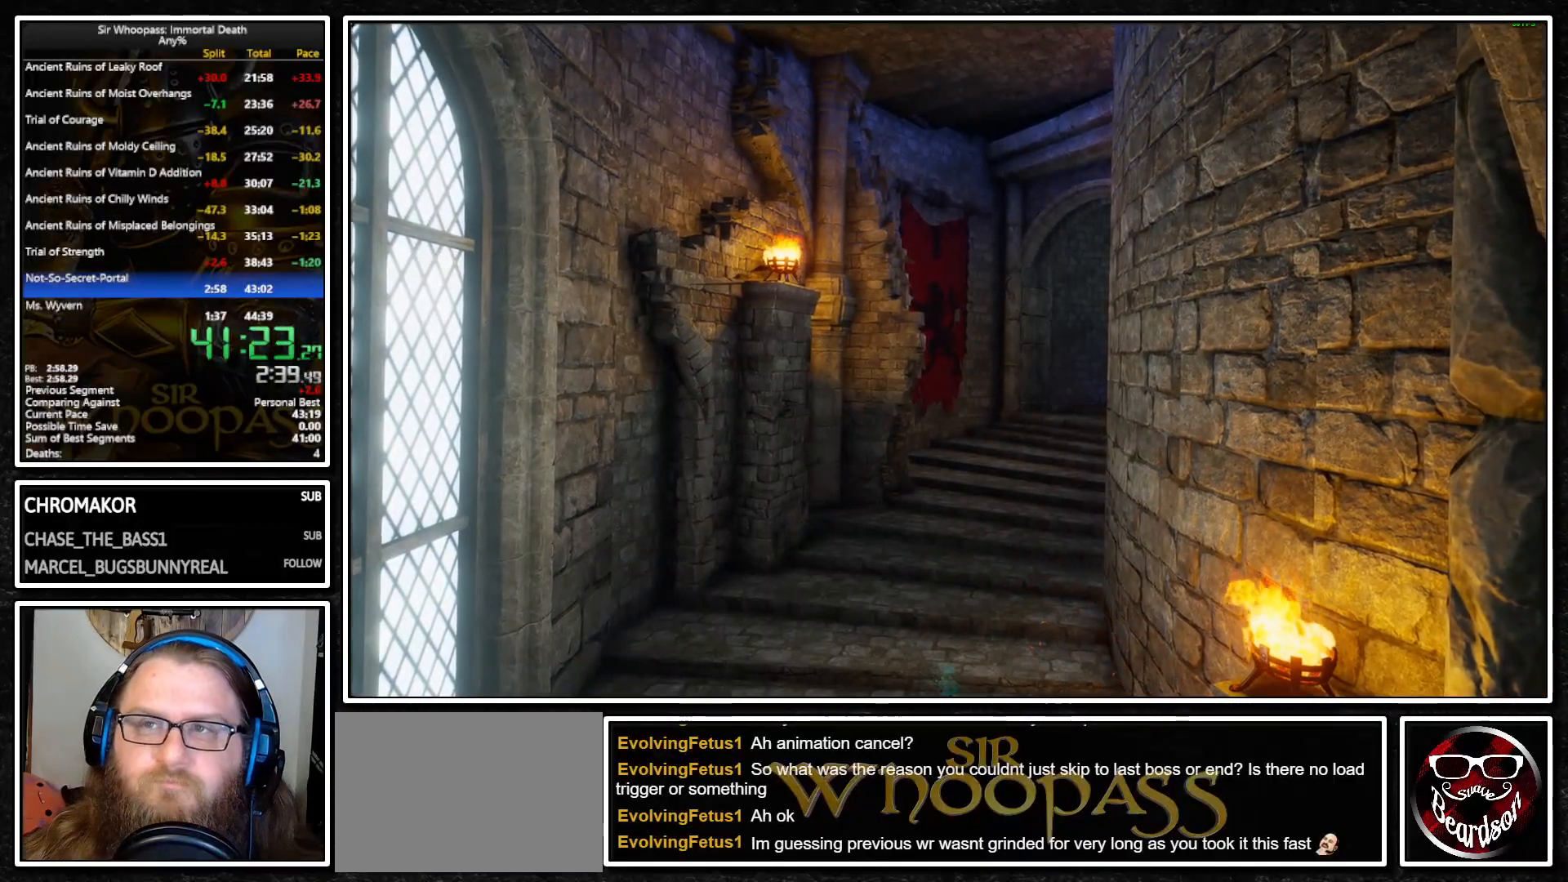
{"buttons": [], "left_stick": "up", "right_stick": "center", "events": []}
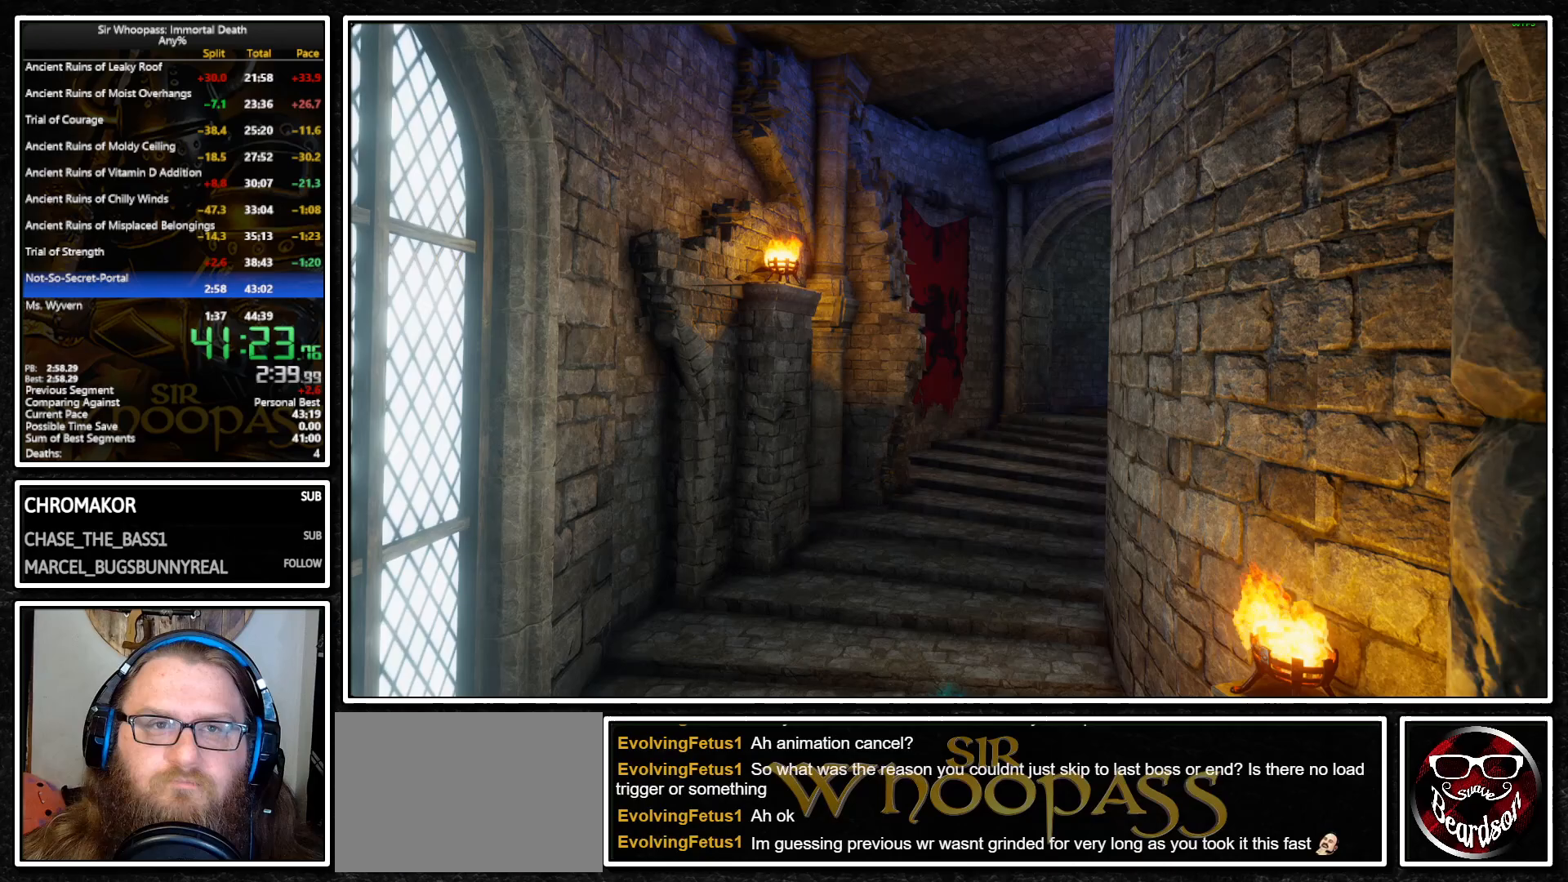
{"buttons": [], "left_stick": "up", "right_stick": "right", "events": [[483, "right_stick", "right"]]}
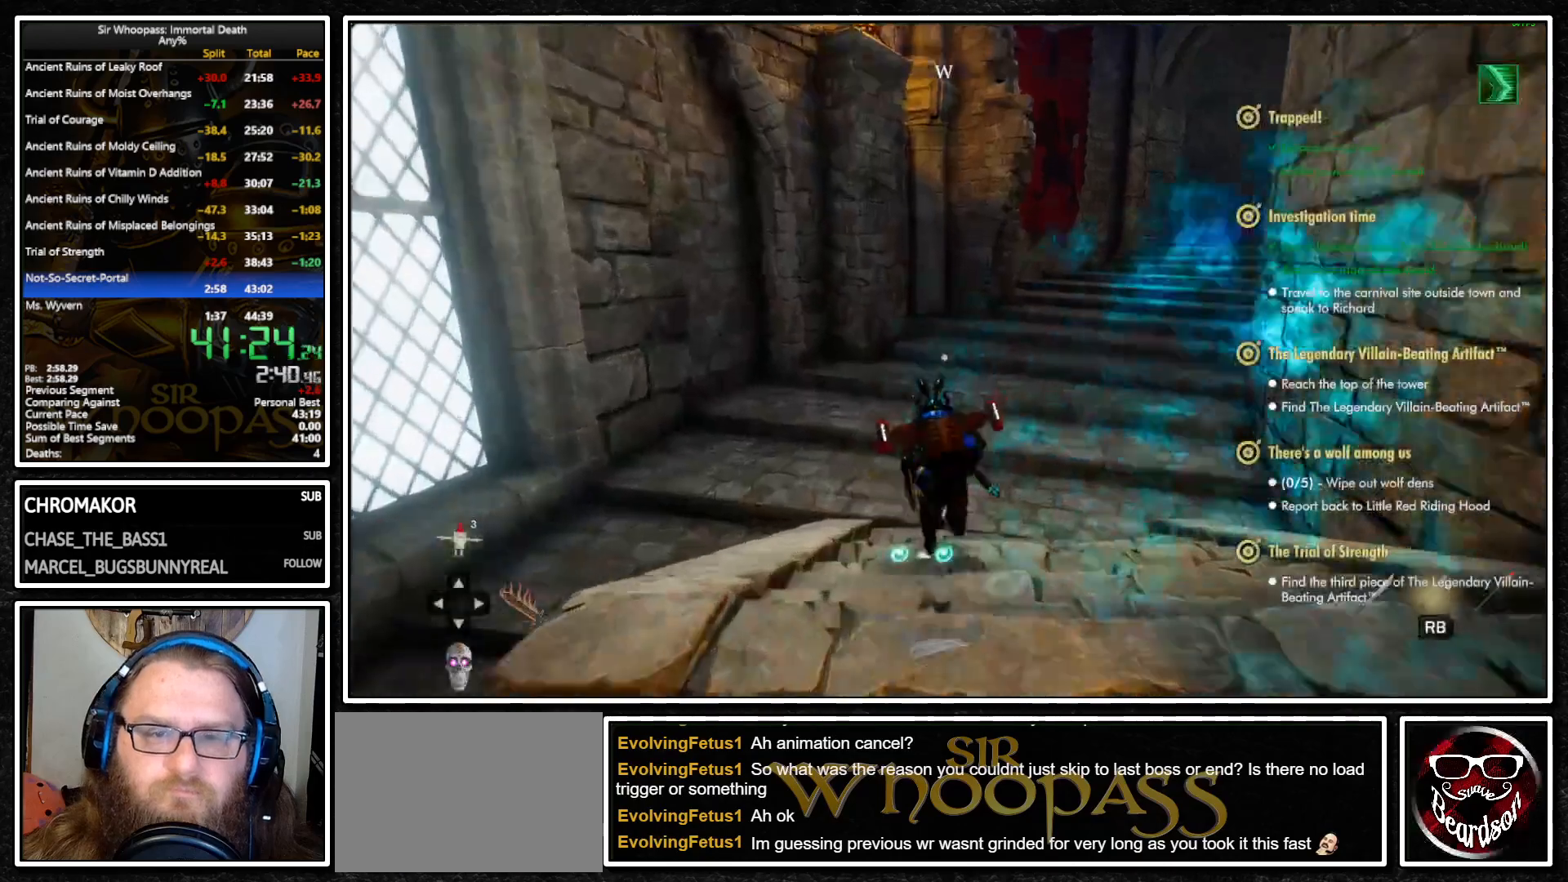
{"buttons": [], "left_stick": "up", "right_stick": "right", "events": [[217, "right_stick", "center"], [383, "right_stick", "right"]]}
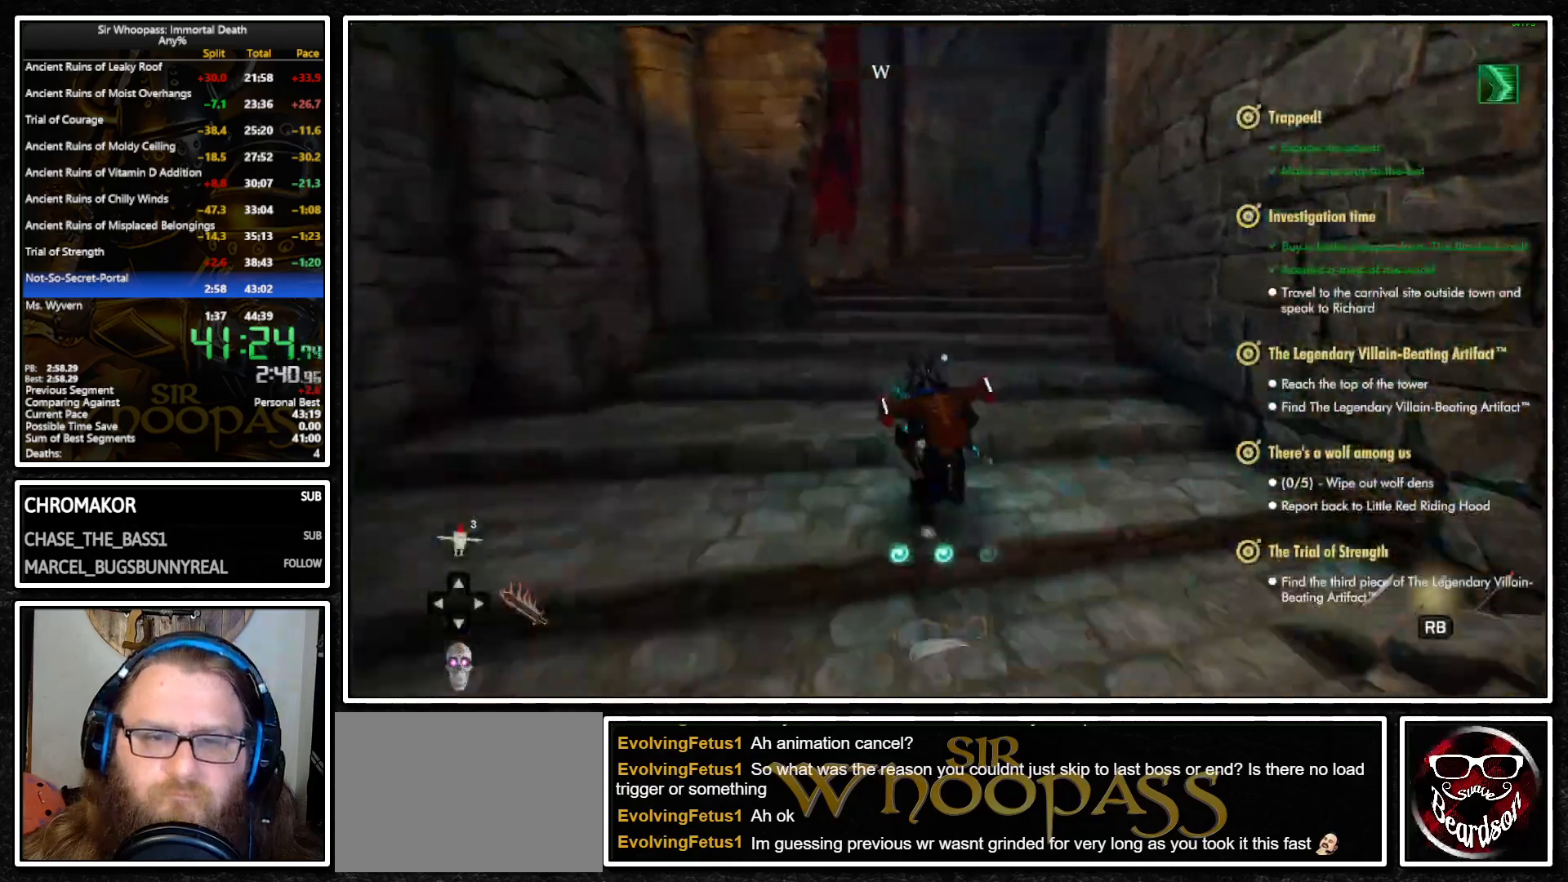
{"buttons": [], "left_stick": "up", "right_stick": "center", "events": [[67, "right_stick", "center"], [167, "right_stick", "right"], [383, "right_stick", "center"]]}
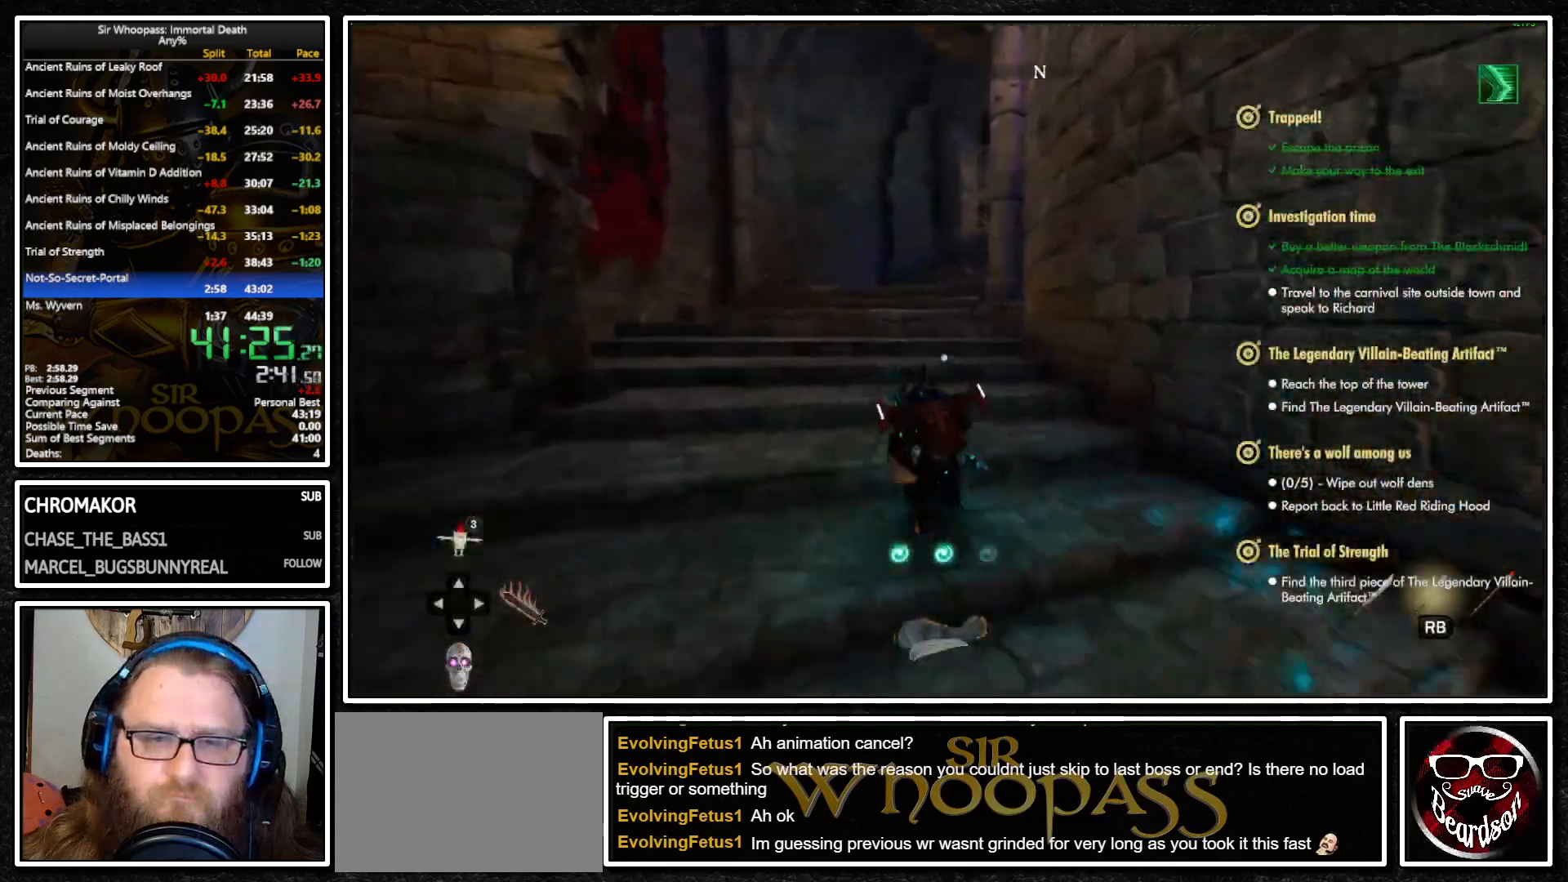
{"buttons": [], "left_stick": "up", "right_stick": "center", "events": []}
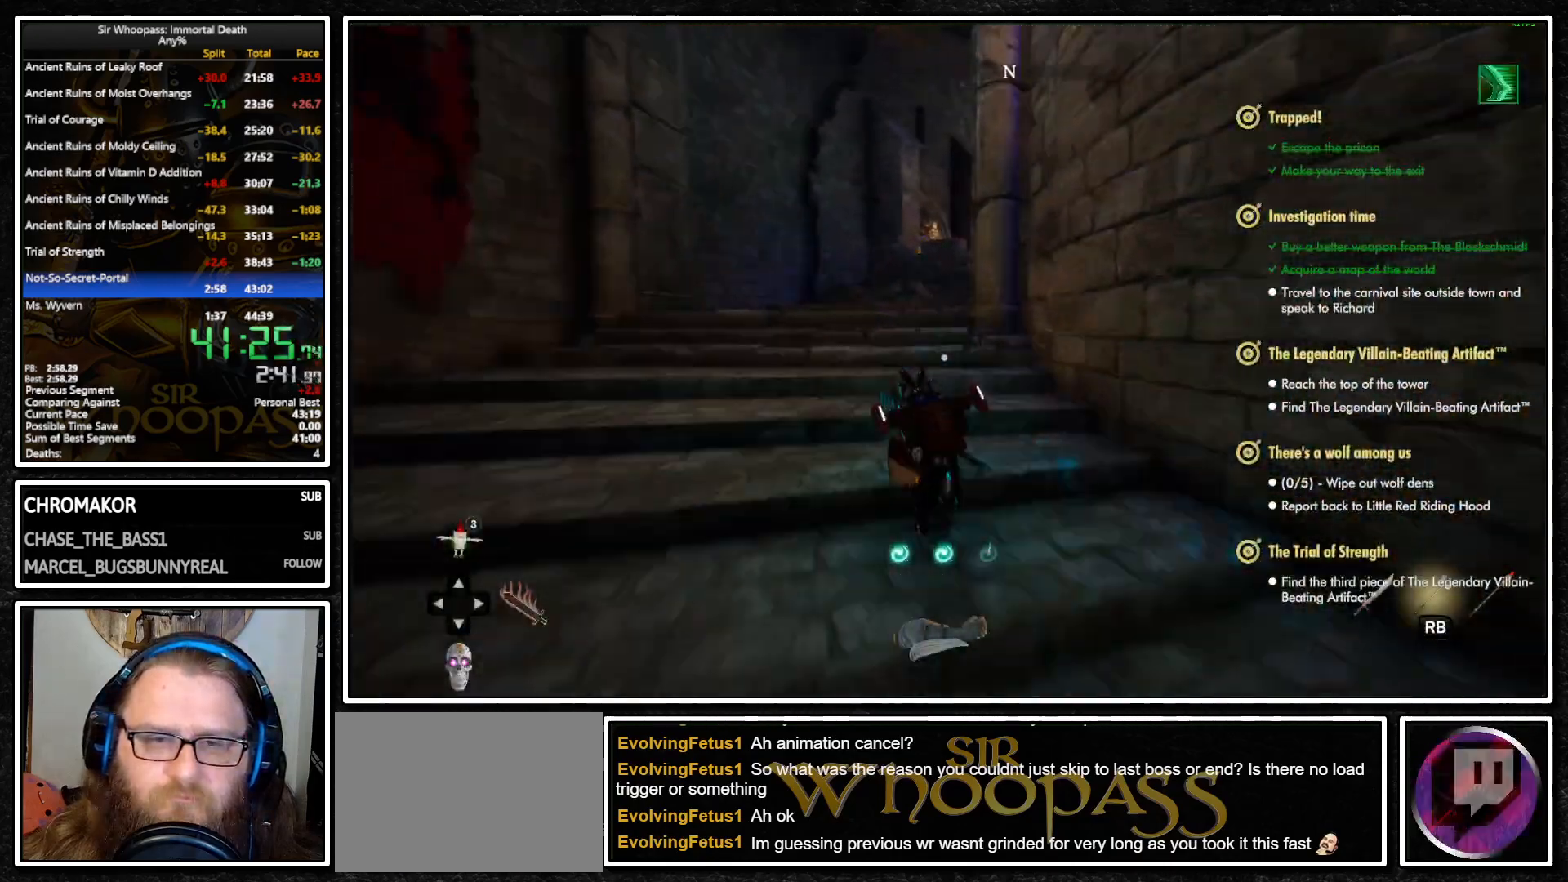
{"buttons": [], "left_stick": "up-left", "right_stick": "center", "events": [[67, "left_stick", "up-left"]]}
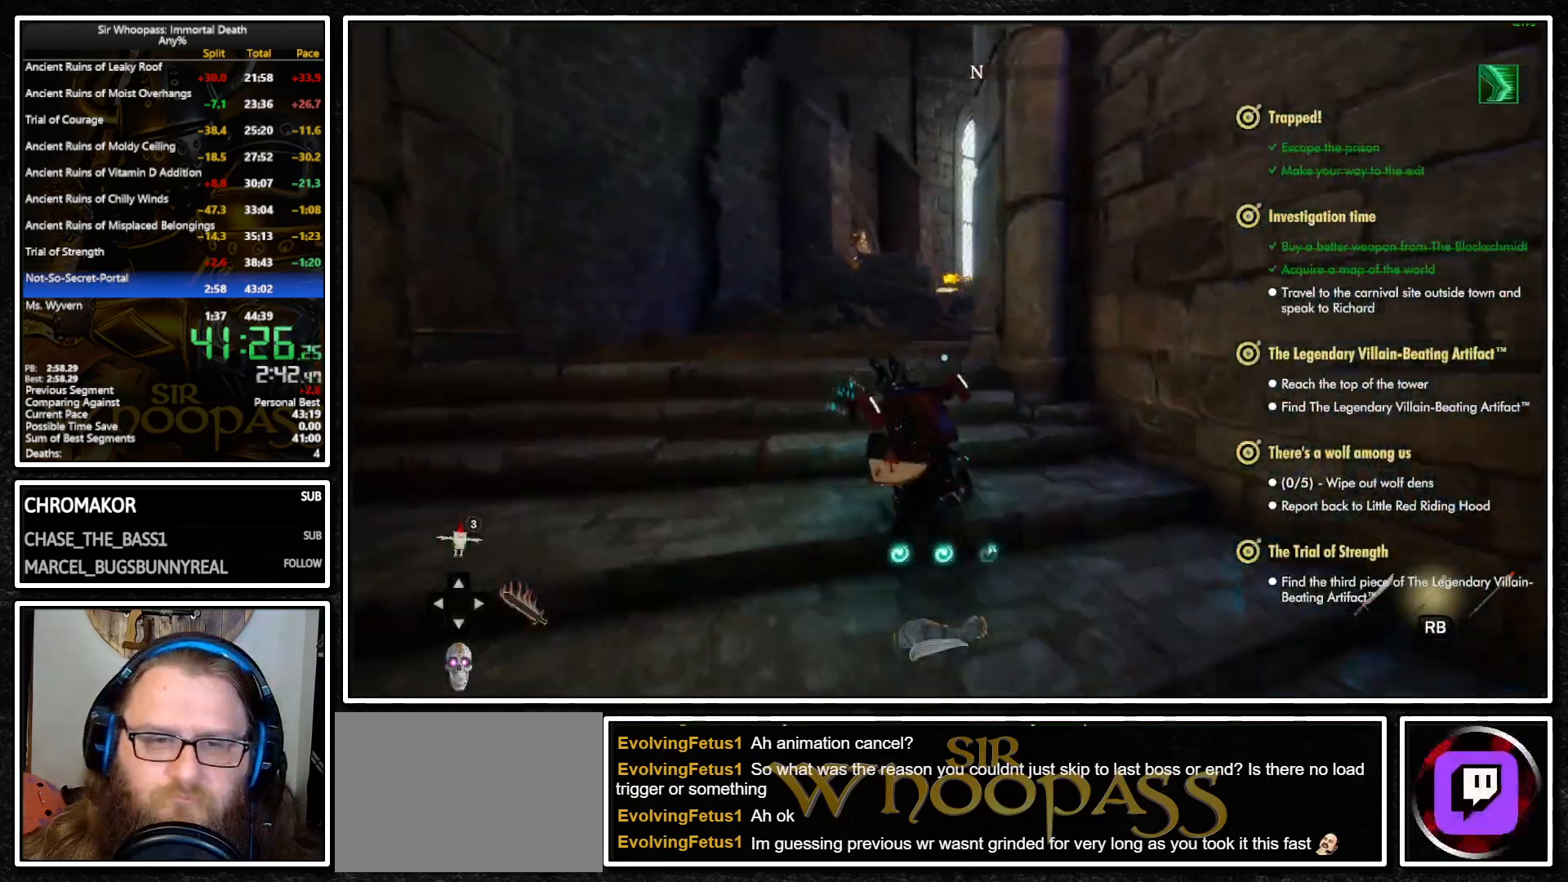
{"buttons": ["CROSS"], "left_stick": "up", "right_stick": "center", "events": [[450, "left_stick", "up"], [500, "CROSS", "down"]]}
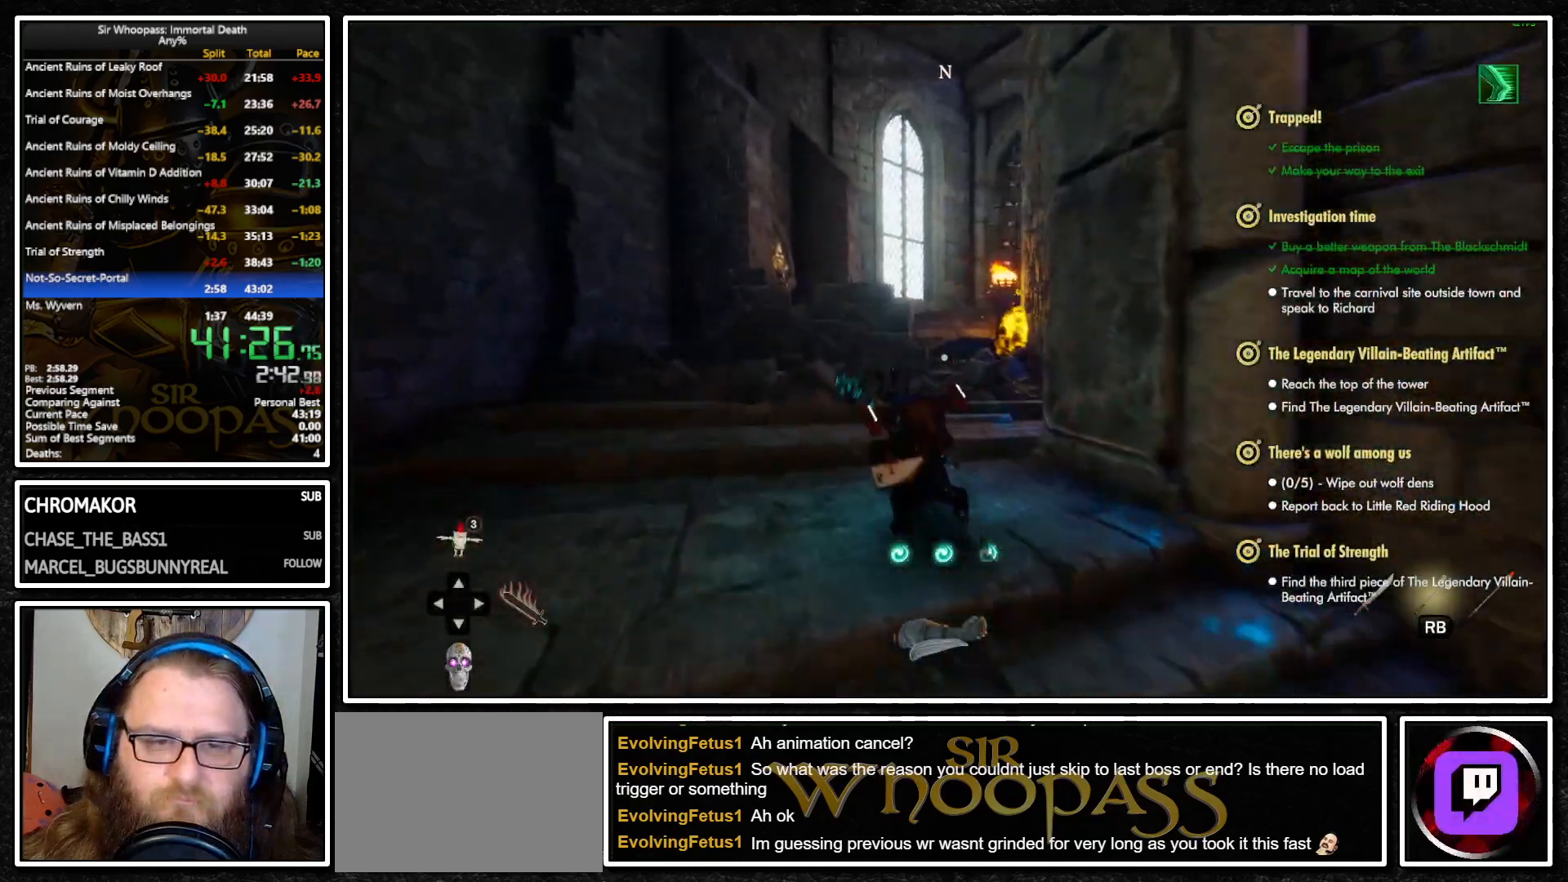
{"buttons": ["CROSS", "L2"], "left_stick": "up", "right_stick": "center", "events": [[83, "CROSS", "up"], [133, "L2", "down"], [217, "CROSS", "down"], [217, "L2", "up"], [300, "CROSS", "up"], [400, "L2", "down"], [500, "CROSS", "down"]]}
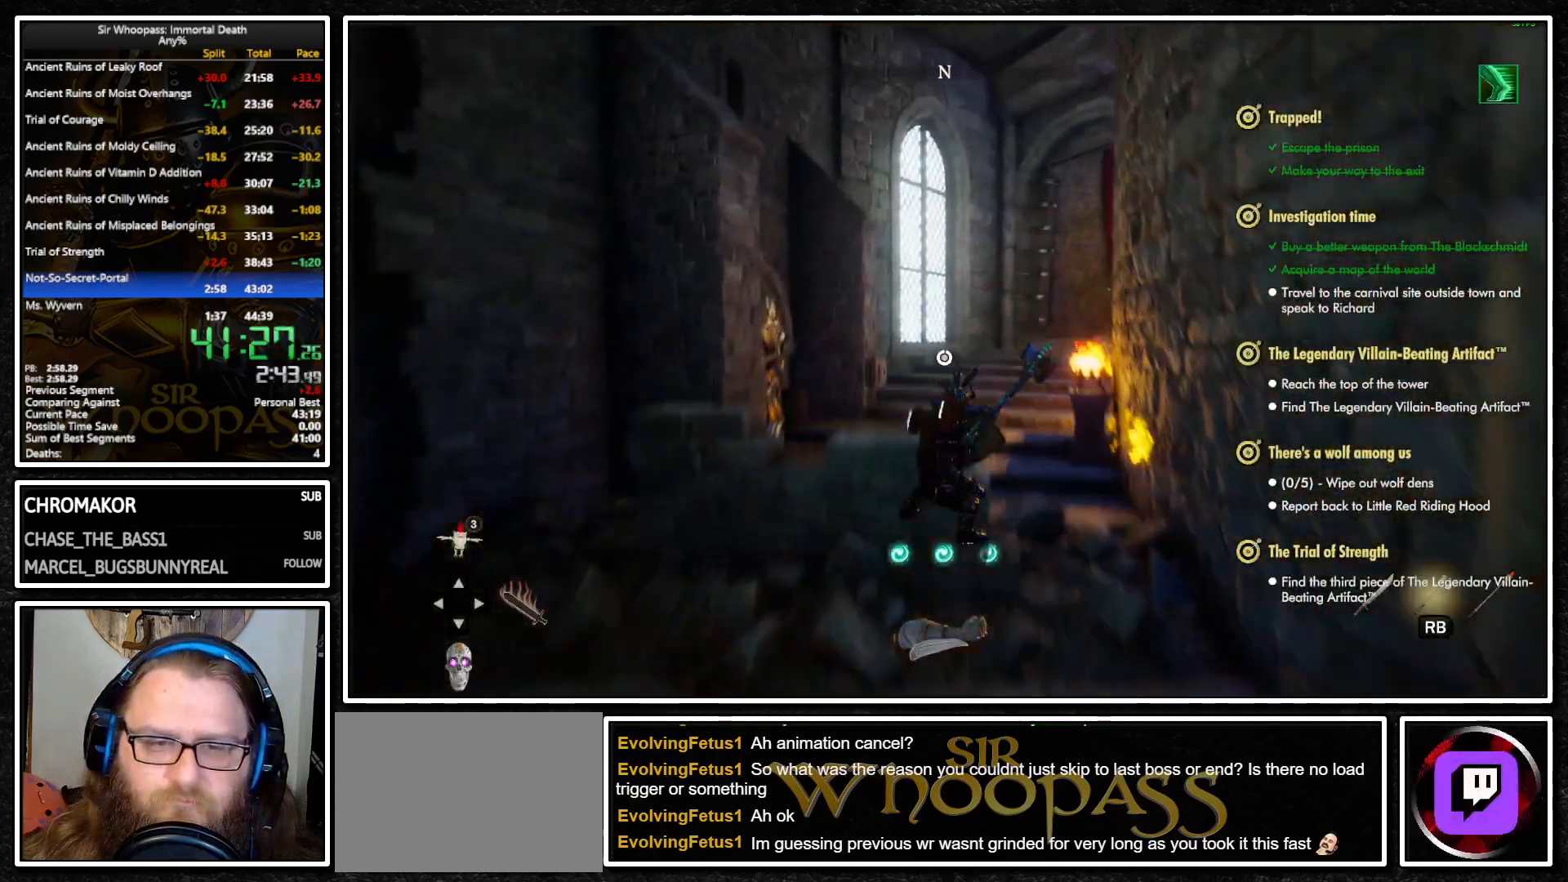
{"buttons": [], "left_stick": "up", "right_stick": "right", "events": [[17, "L2", "up"], [83, "CROSS", "up"], [483, "right_stick", "right"]]}
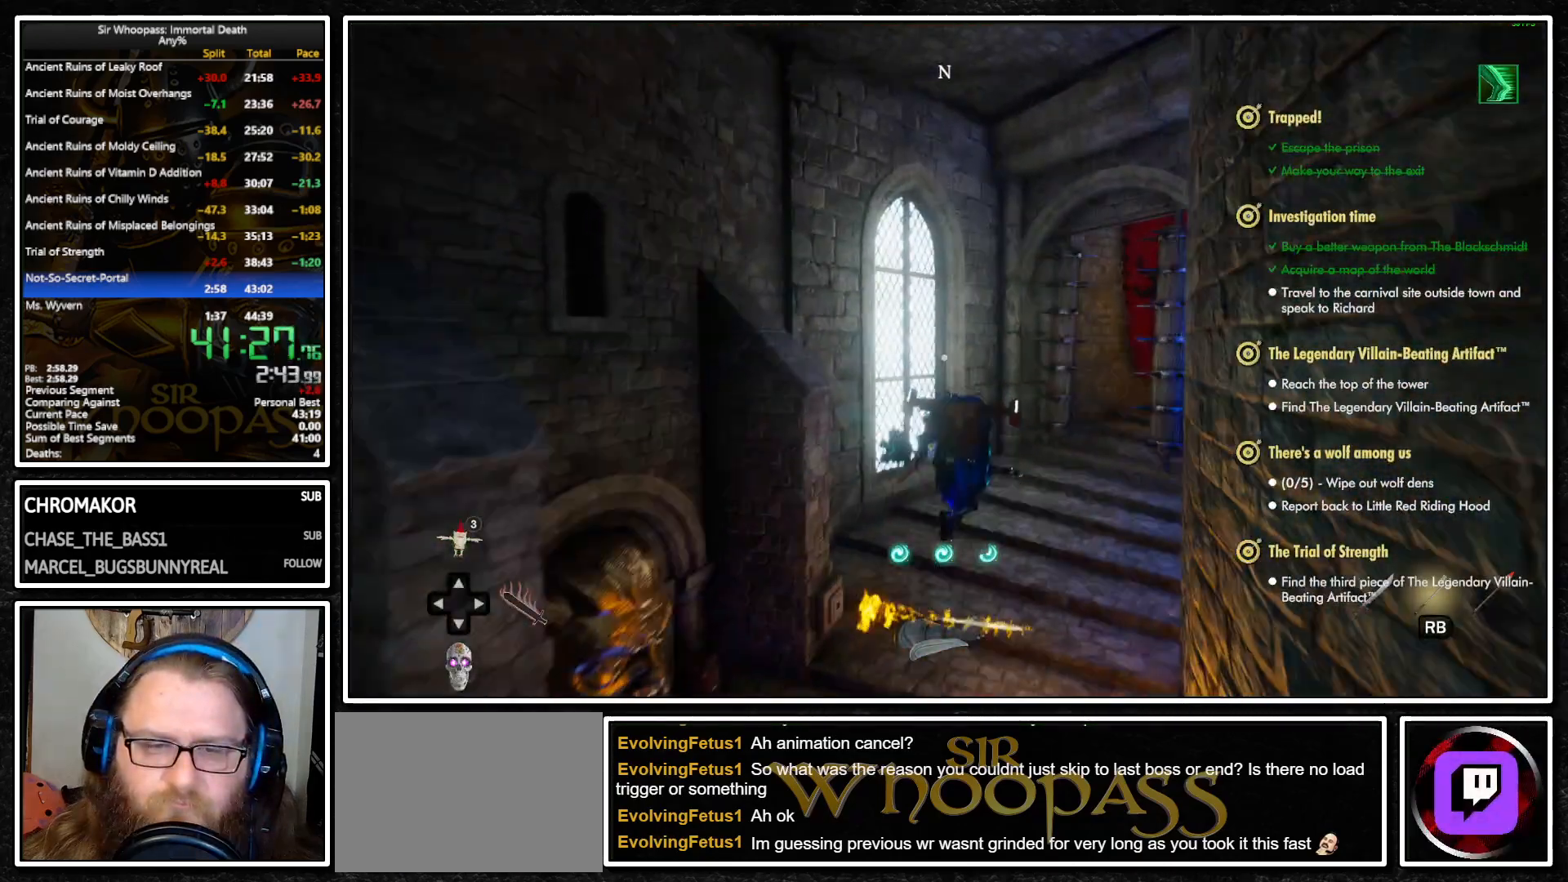
{"buttons": ["L2"], "left_stick": "up", "right_stick": "center", "events": [[150, "right_stick", "center"], [483, "L2", "down"]]}
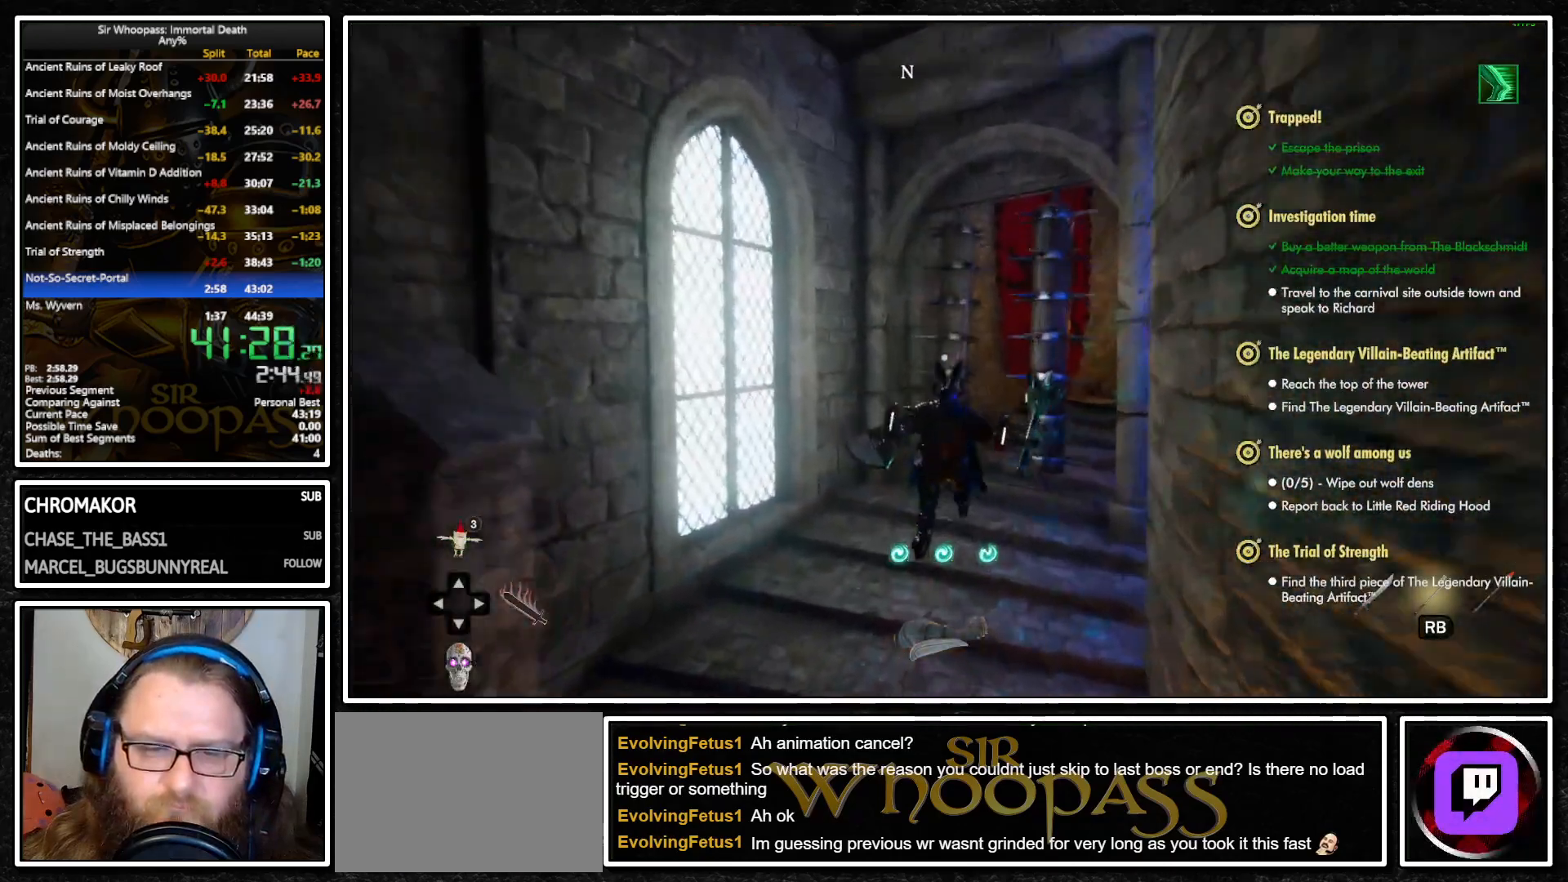
{"buttons": [], "left_stick": "up", "right_stick": "right", "events": [[83, "L2", "up"], [183, "L2", "down"], [283, "L2", "up"], [283, "right_stick", "right"]]}
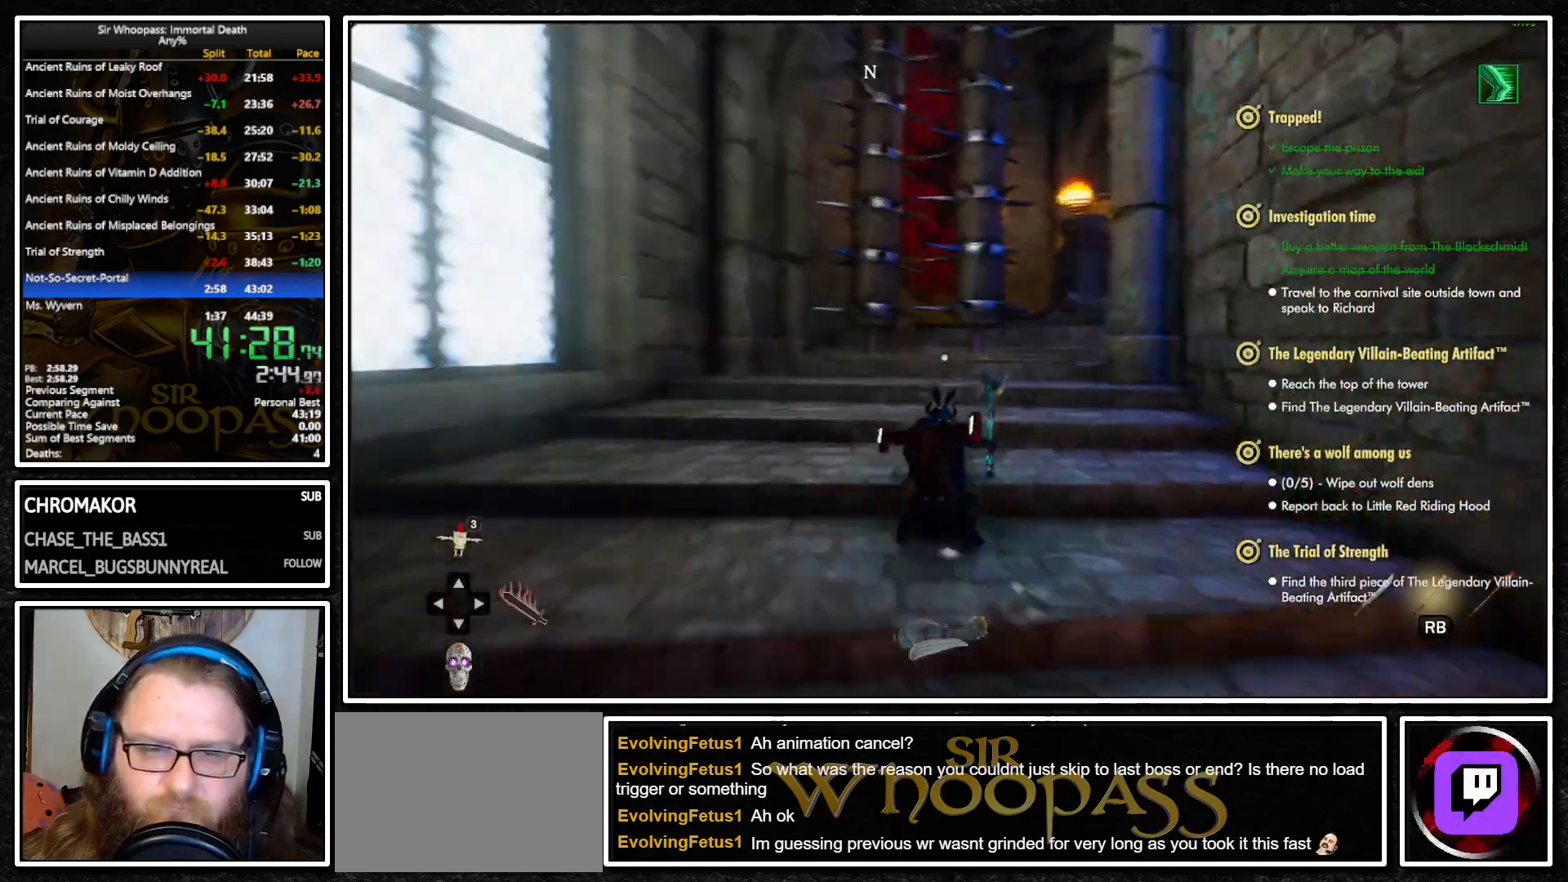
{"buttons": [], "left_stick": "center", "right_stick": "center", "events": [[50, "right_stick", "center"], [83, "left_stick", "center"], [200, "left_stick", "left"], [350, "left_stick", "up"], [400, "left_stick", "center"]]}
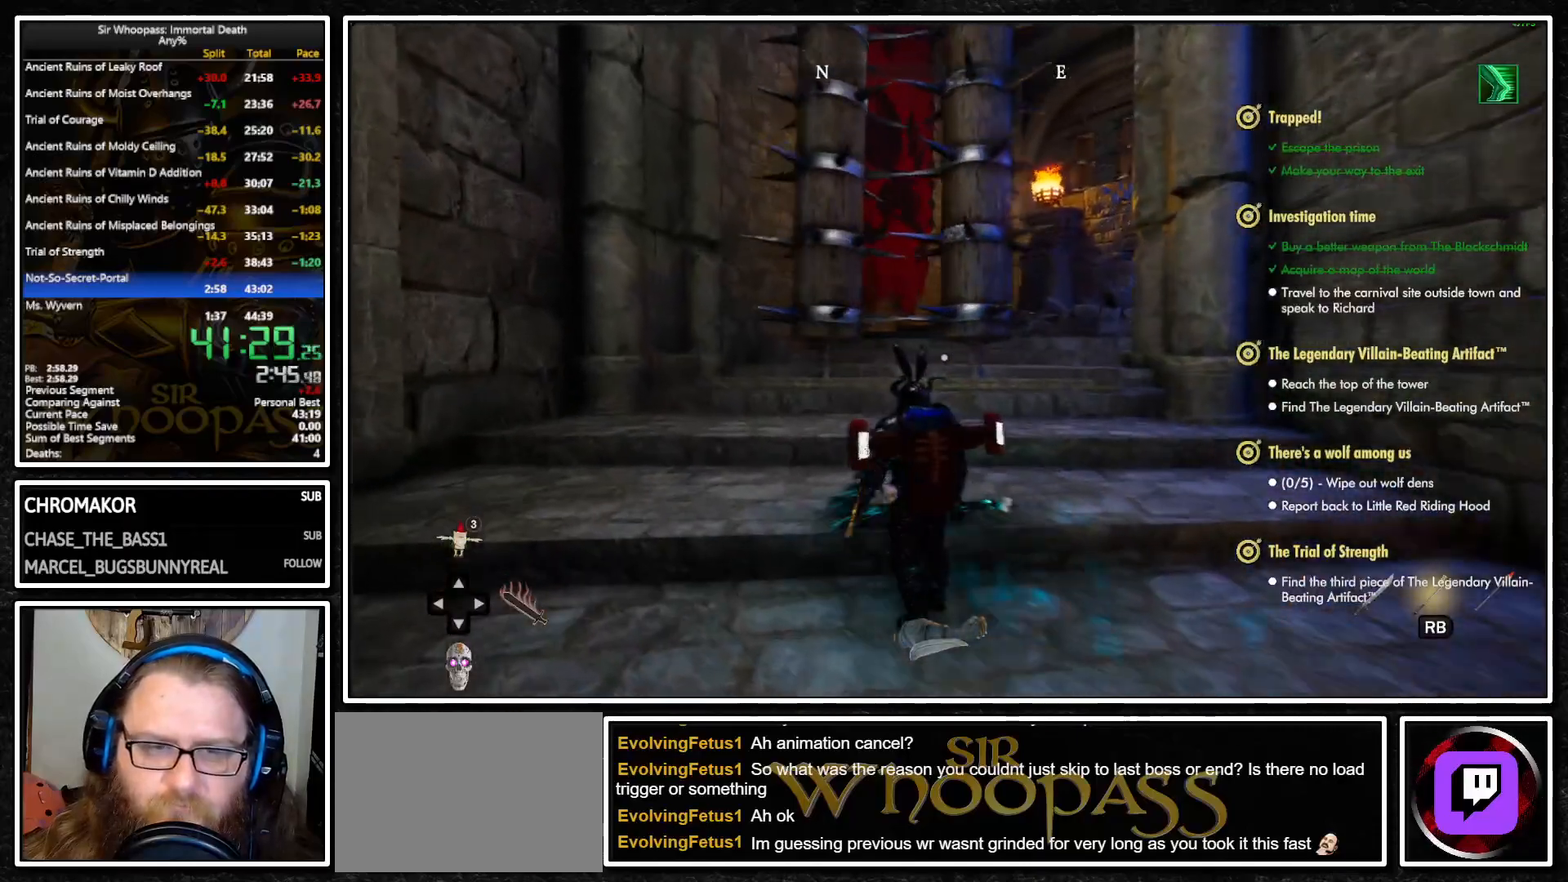
{"buttons": [], "left_stick": "center", "right_stick": "center", "events": []}
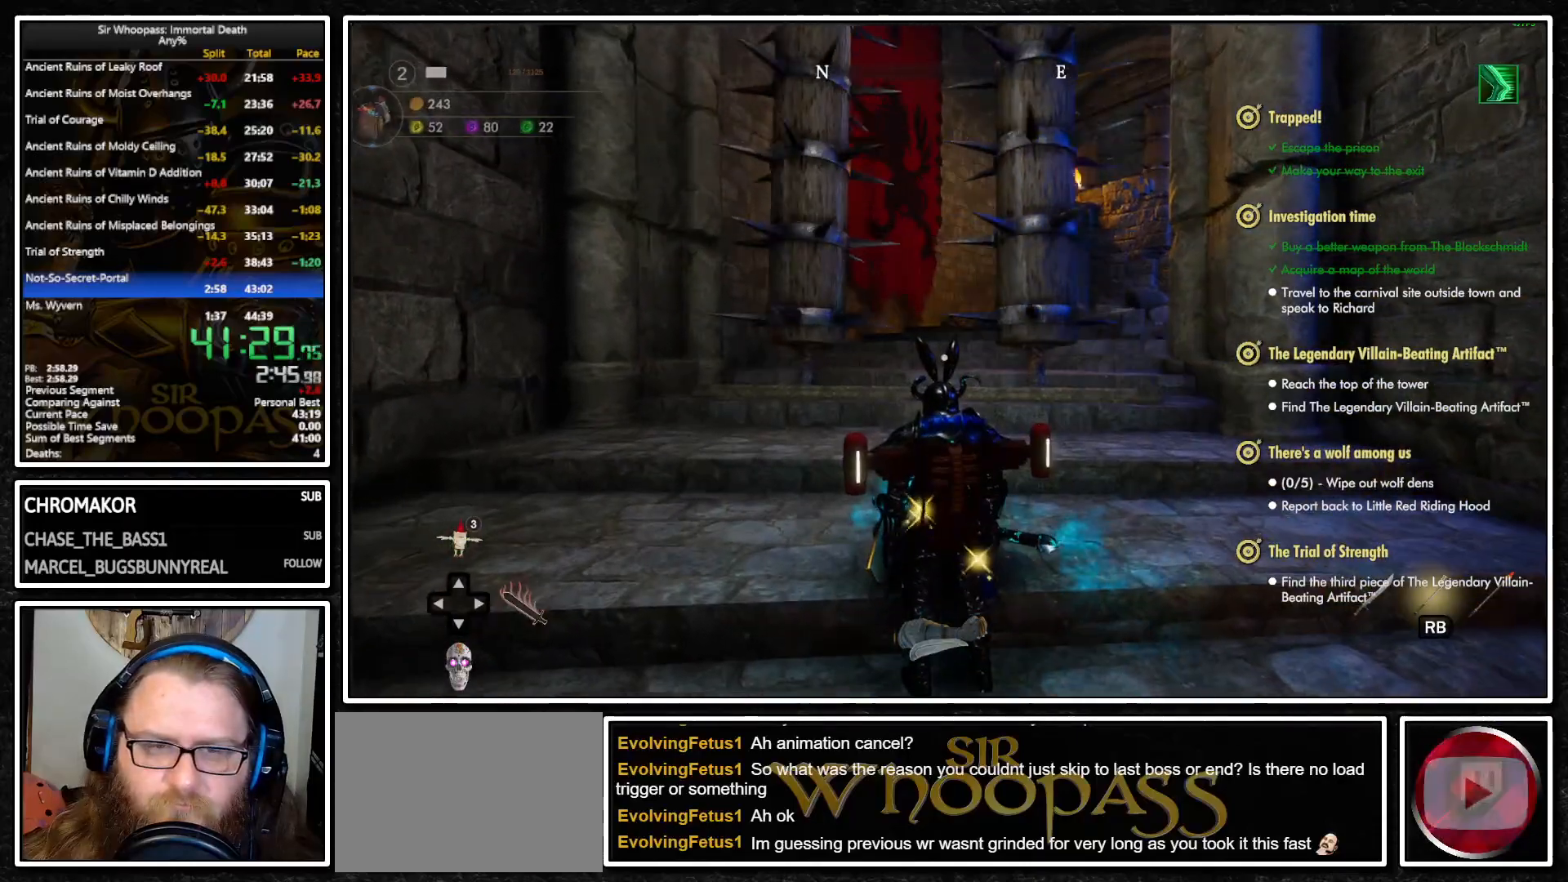
{"buttons": ["CIRCLE"], "left_stick": "up", "right_stick": "center", "events": [[17, "left_stick", "up"], [117, "left_stick", "center"], [233, "left_stick", "up"], [450, "CIRCLE", "down"]]}
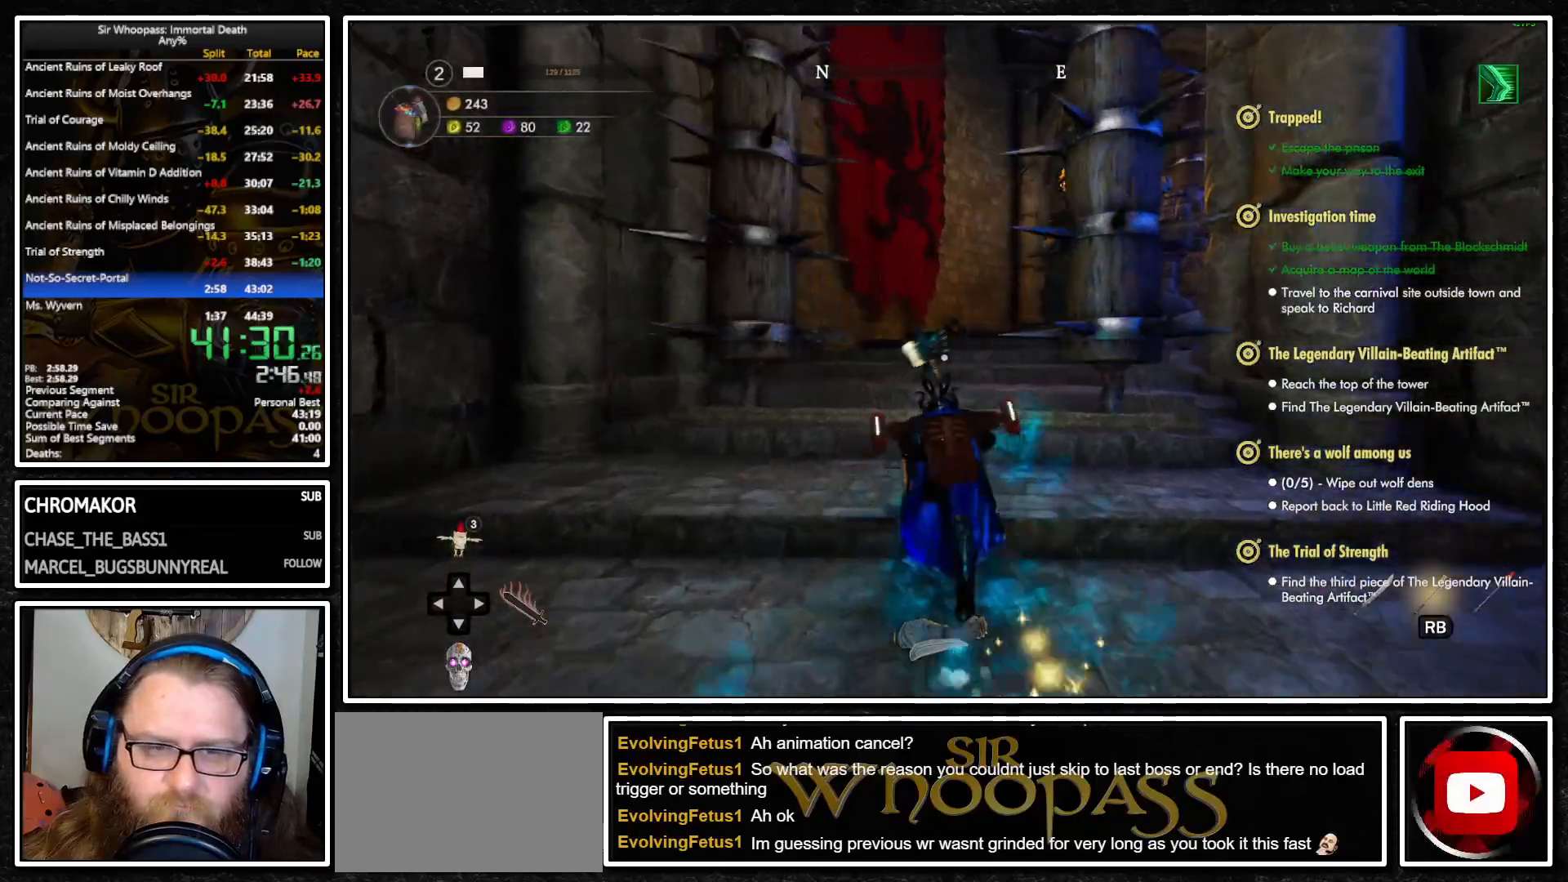
{"buttons": [], "left_stick": "up", "right_stick": "right", "events": [[67, "CIRCLE", "up"], [467, "right_stick", "right"]]}
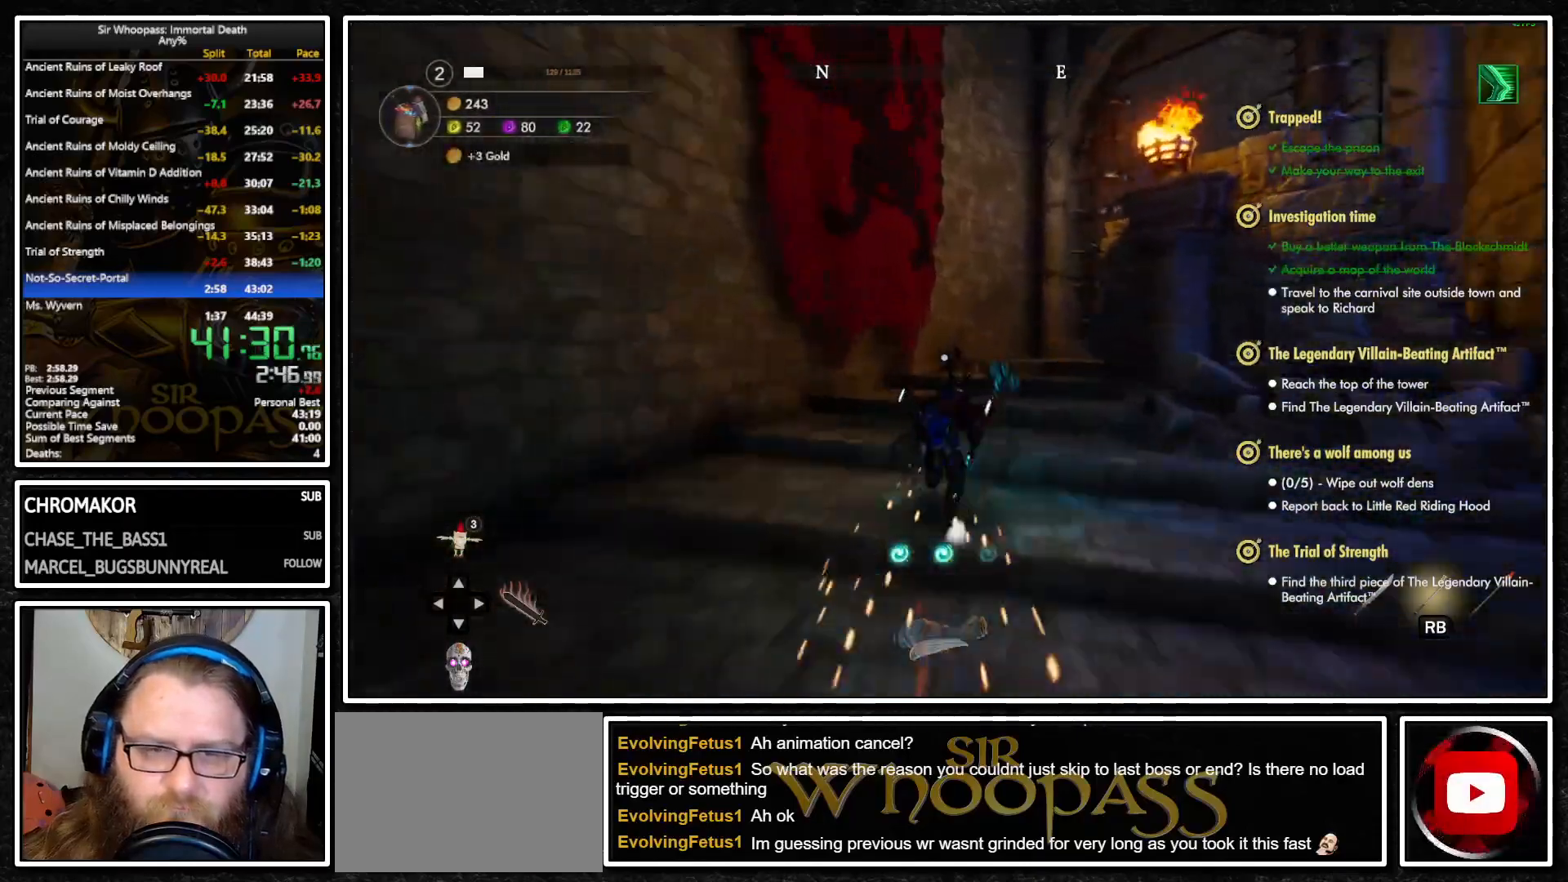
{"buttons": [], "left_stick": "up", "right_stick": "center", "events": [[250, "right_stick", "center"]]}
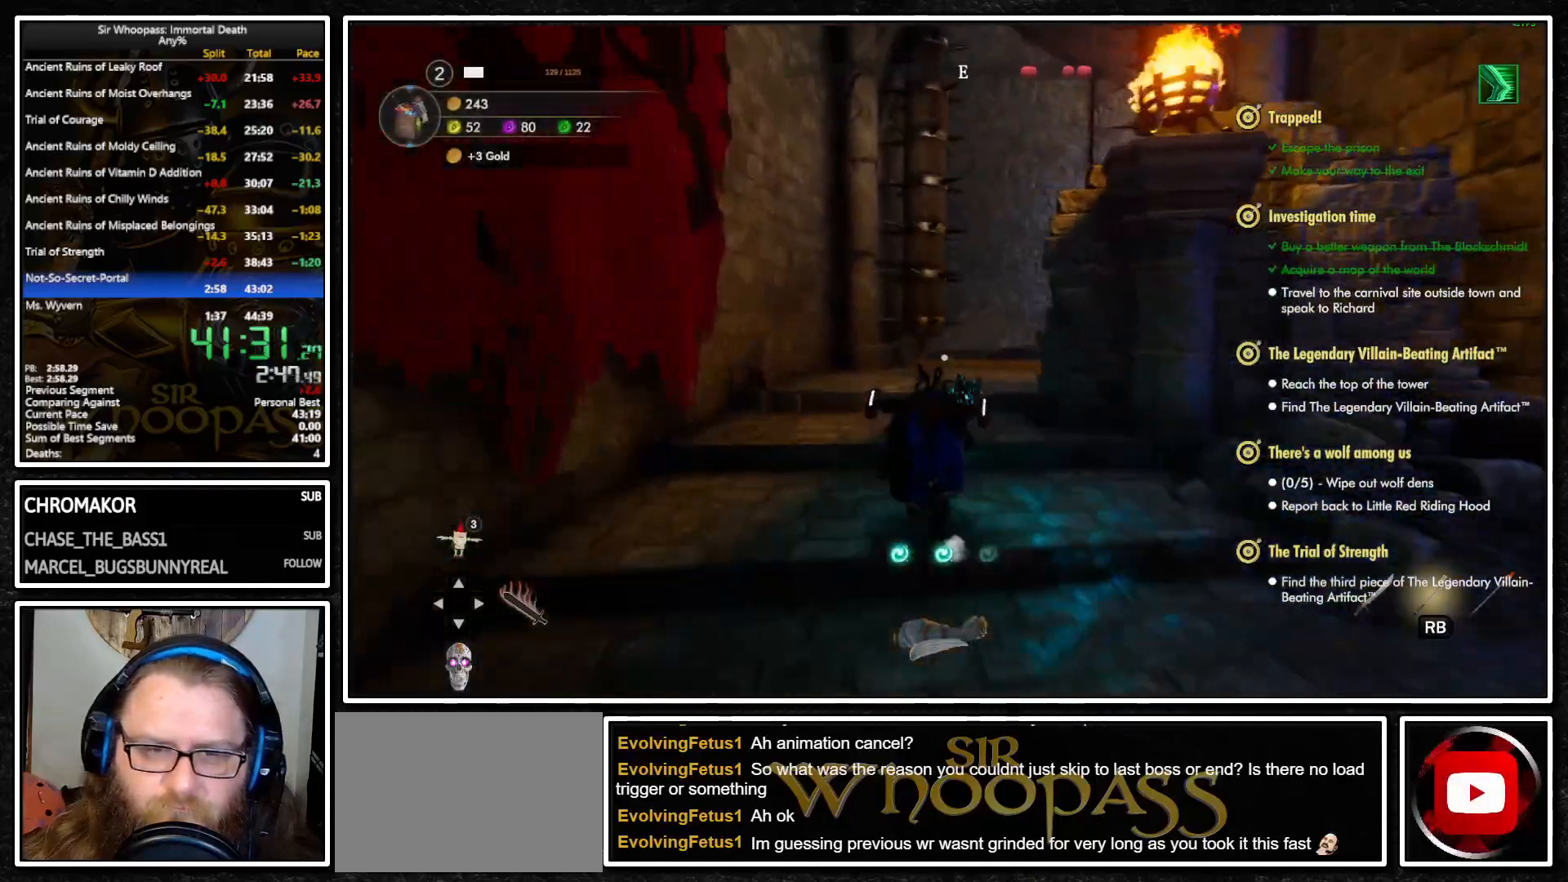
{"buttons": [], "left_stick": "up", "right_stick": "center", "events": [[317, "right_stick", "right"], [483, "right_stick", "center"]]}
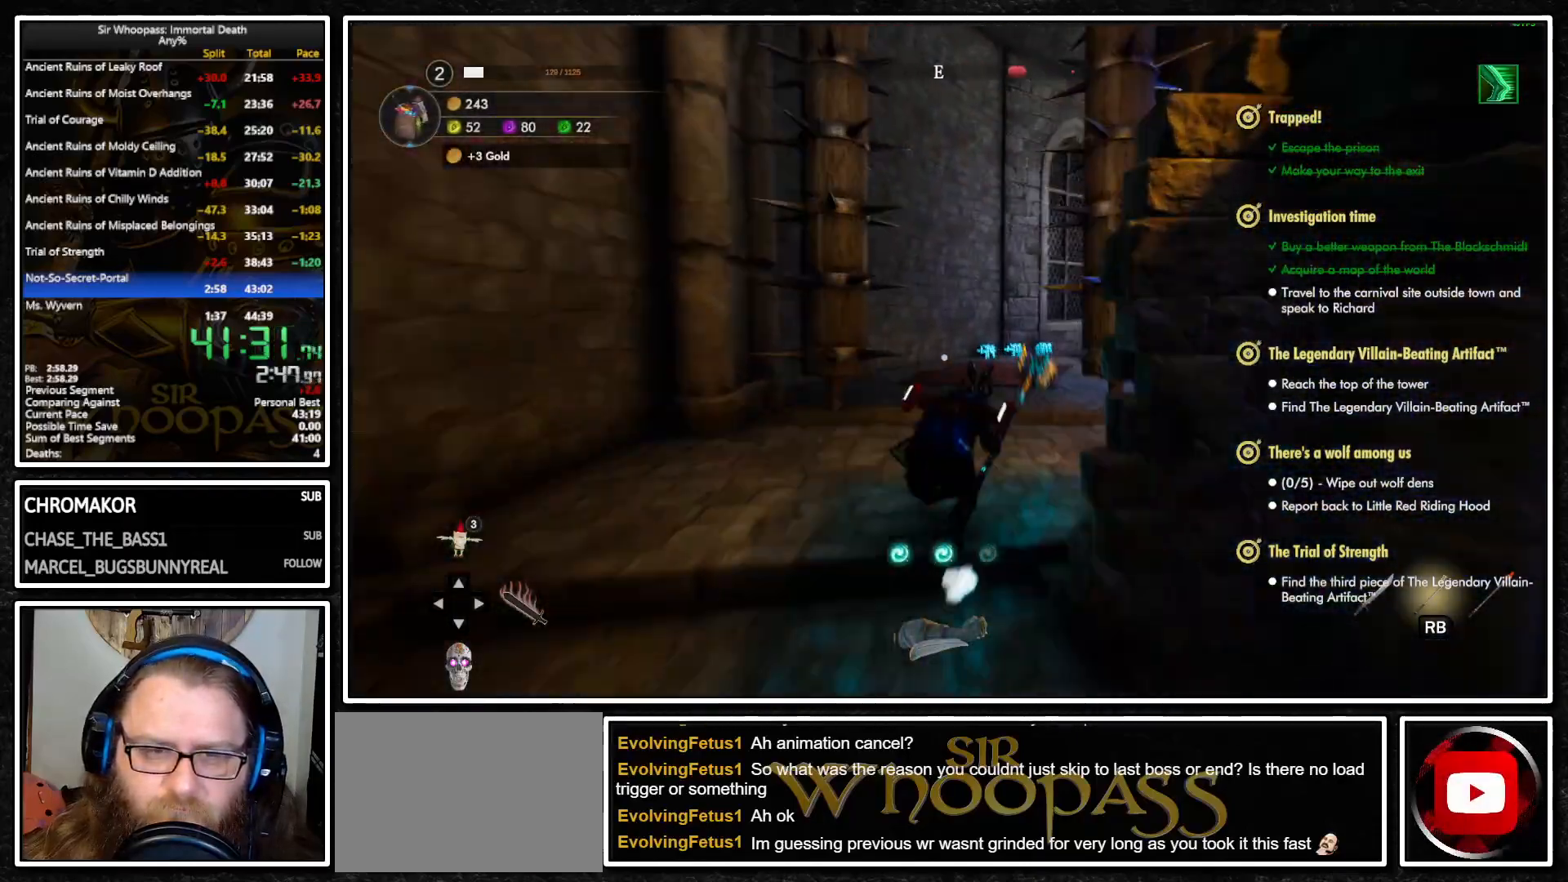
{"buttons": [], "left_stick": "up", "right_stick": "center", "events": [[167, "CIRCLE", "down"], [267, "CIRCLE", "up"]]}